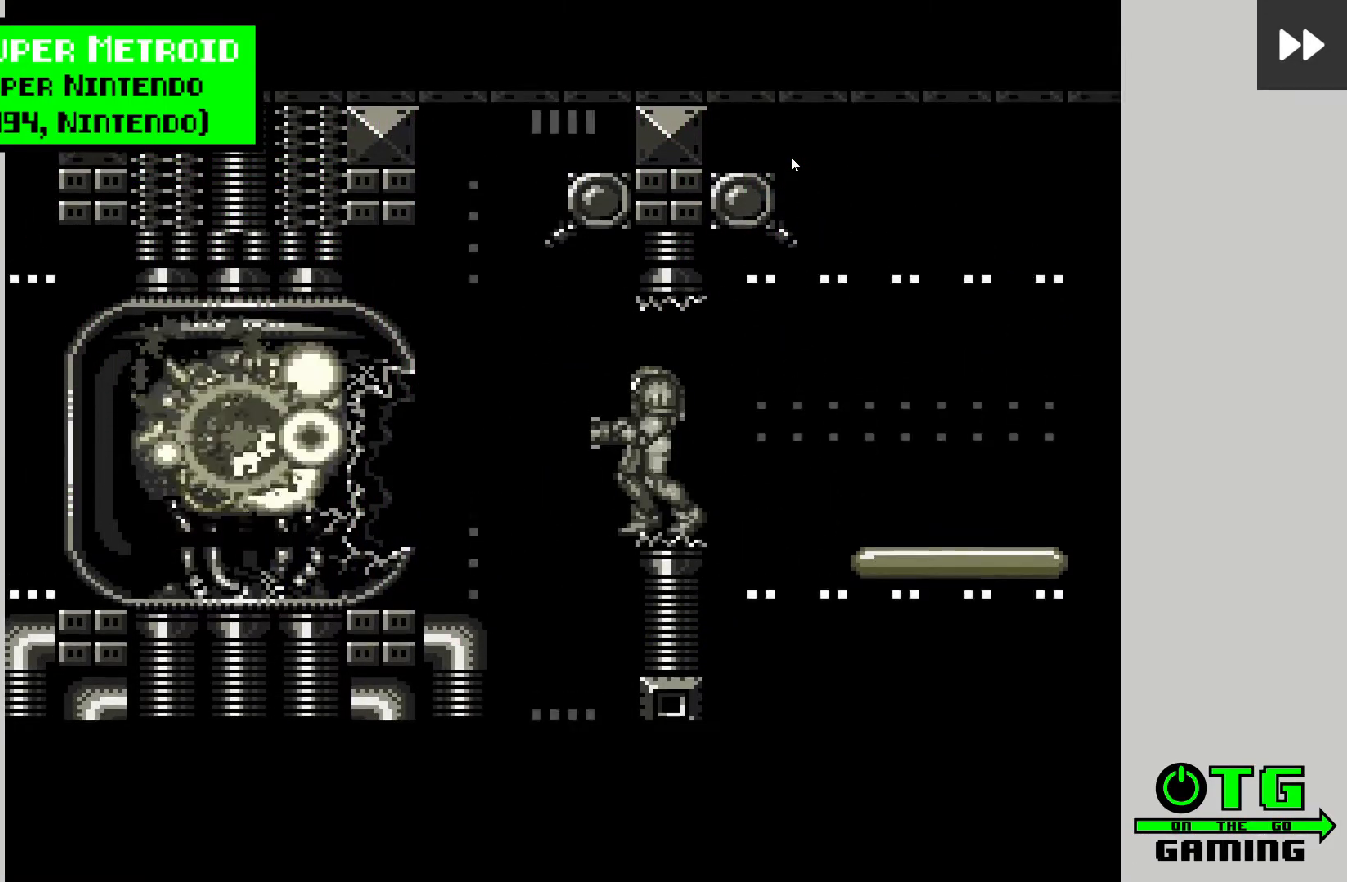
Gameplay with a controller (PlayStation layout); each line is a JSON object with the inputs held at the frame after it. "events" lists button and stick changes between this image and that frame as [ms after this image, input, new state], when the widget could be followed in between. Not read: HOME.
{"buttons": ["CROSS"], "left_stick": "center", "right_stick": "center", "events": [[67, "CROSS", "up"], [183, "CROSS", "down"], [300, "CROSS", "up"], [400, "CROSS", "down"]]}
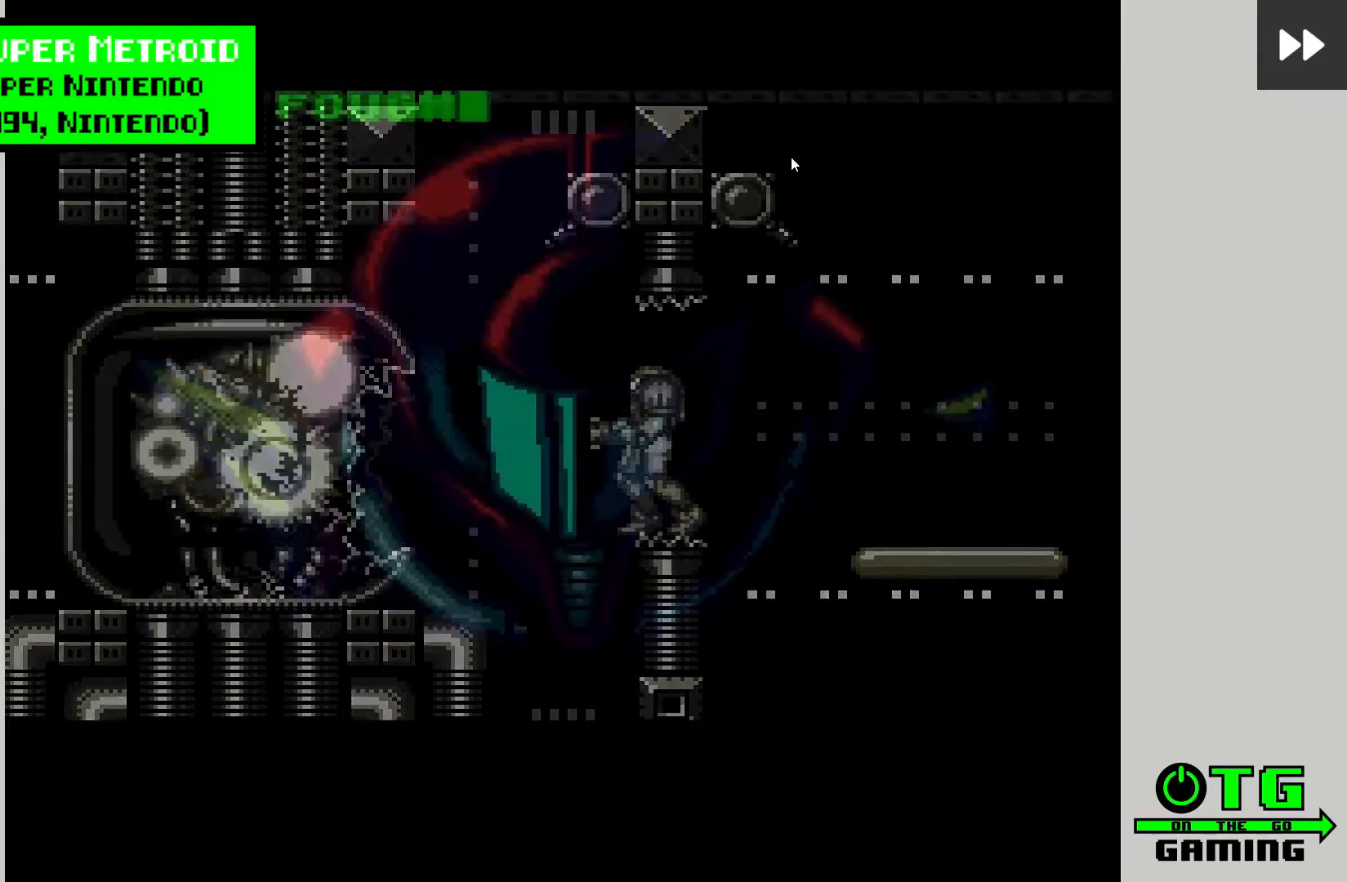
{"buttons": [], "left_stick": "center", "right_stick": "center", "events": [[33, "CROSS", "up"], [150, "CROSS", "down"], [250, "CROSS", "up"], [350, "CROSS", "down"], [450, "CROSS", "up"]]}
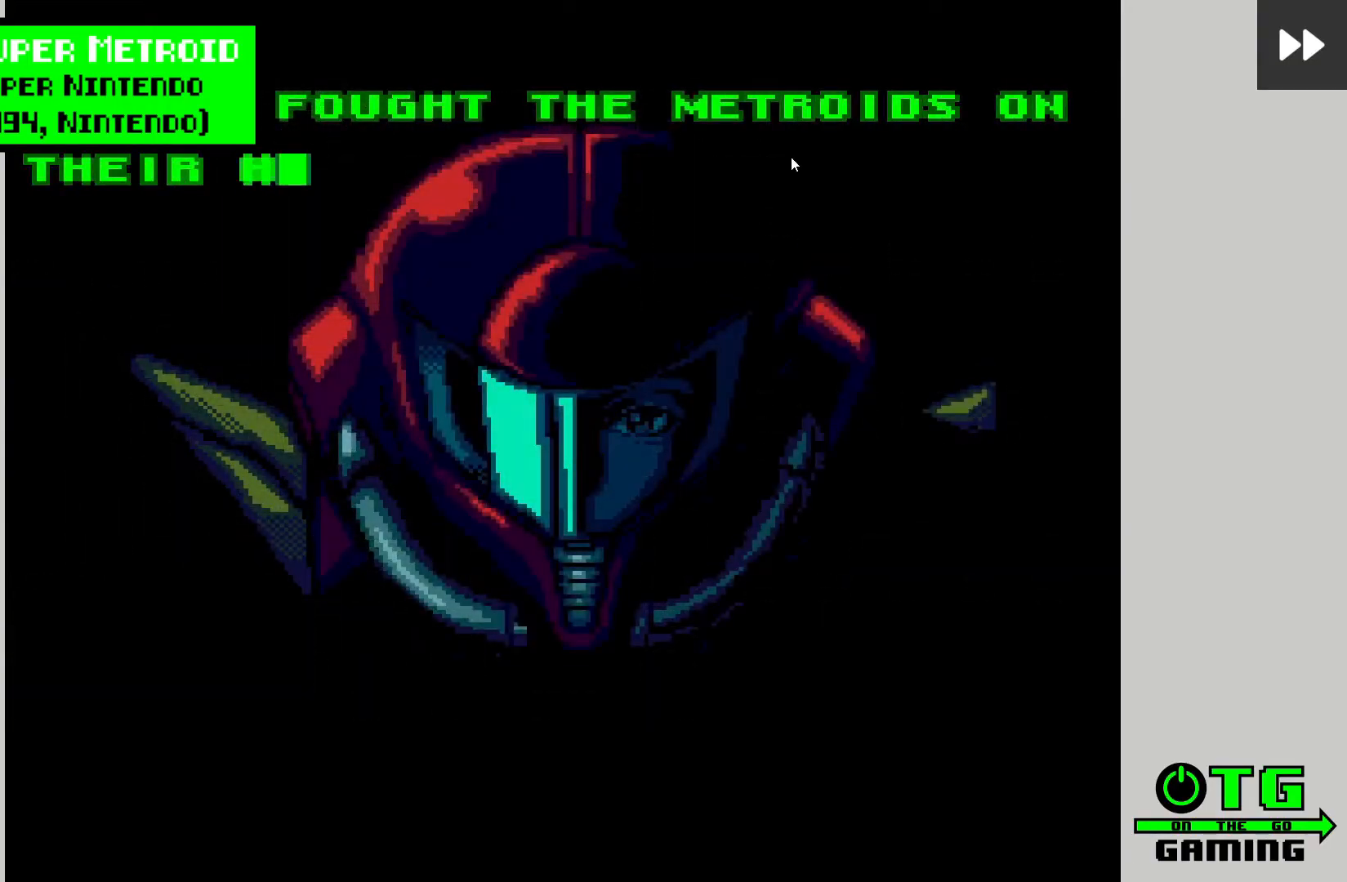
{"buttons": ["CROSS"], "left_stick": "center", "right_stick": "center", "events": [[50, "CROSS", "down"], [133, "CROSS", "up"], [233, "CROSS", "down"], [350, "CROSS", "up"], [450, "CROSS", "down"]]}
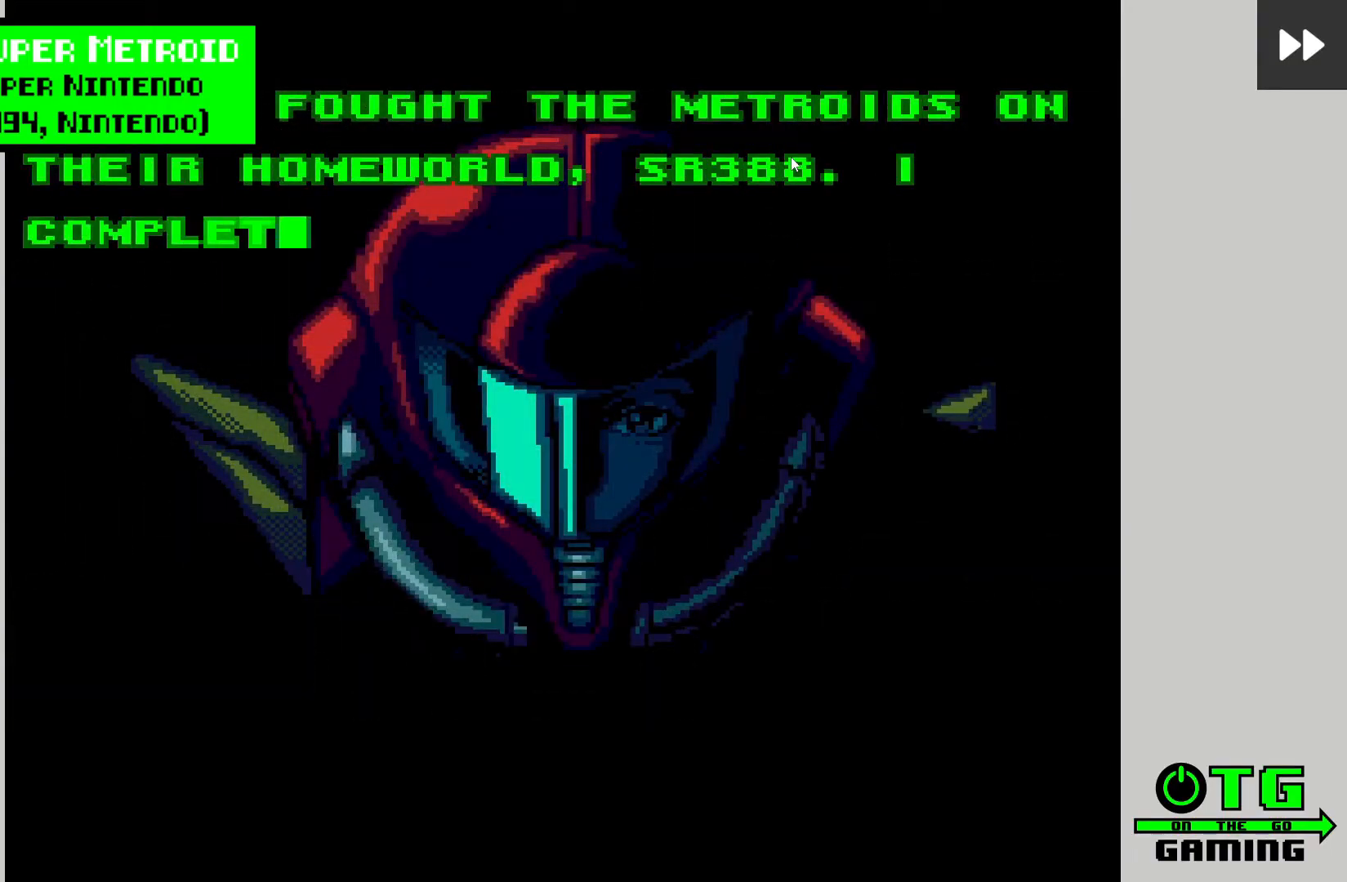
{"buttons": [], "left_stick": "center", "right_stick": "center", "events": [[50, "CROSS", "up"], [150, "CROSS", "down"], [283, "CROSS", "up"], [367, "CROSS", "down"], [467, "CROSS", "up"]]}
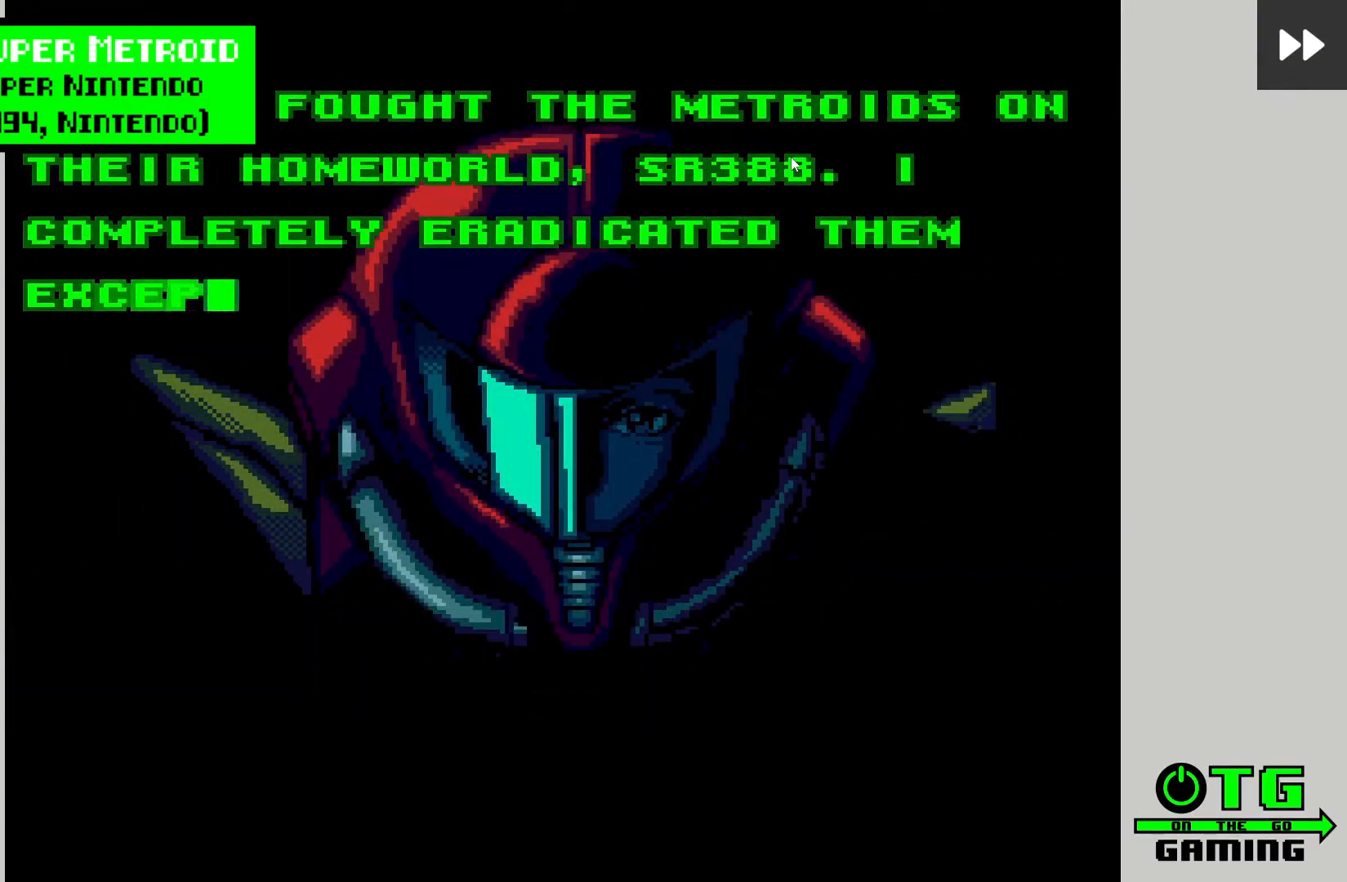
{"buttons": ["CROSS"], "left_stick": "center", "right_stick": "center", "events": [[67, "CROSS", "down"], [183, "CROSS", "up"], [283, "CROSS", "down"], [383, "CROSS", "up"], [483, "CROSS", "down"]]}
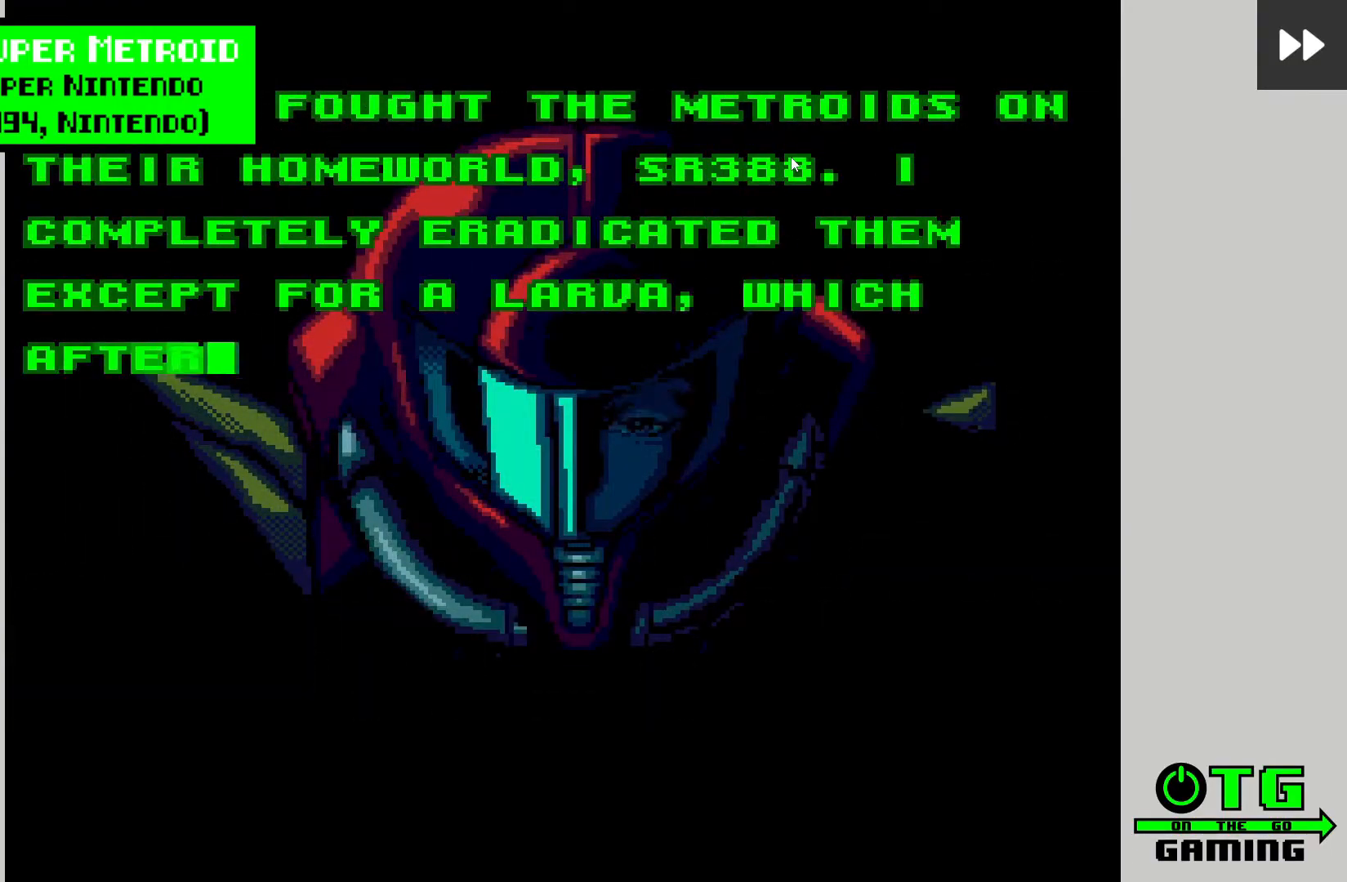
{"buttons": ["CROSS"], "left_stick": "center", "right_stick": "center", "events": [[100, "CROSS", "up"], [200, "CROSS", "down"], [333, "CROSS", "up"], [433, "CROSS", "down"]]}
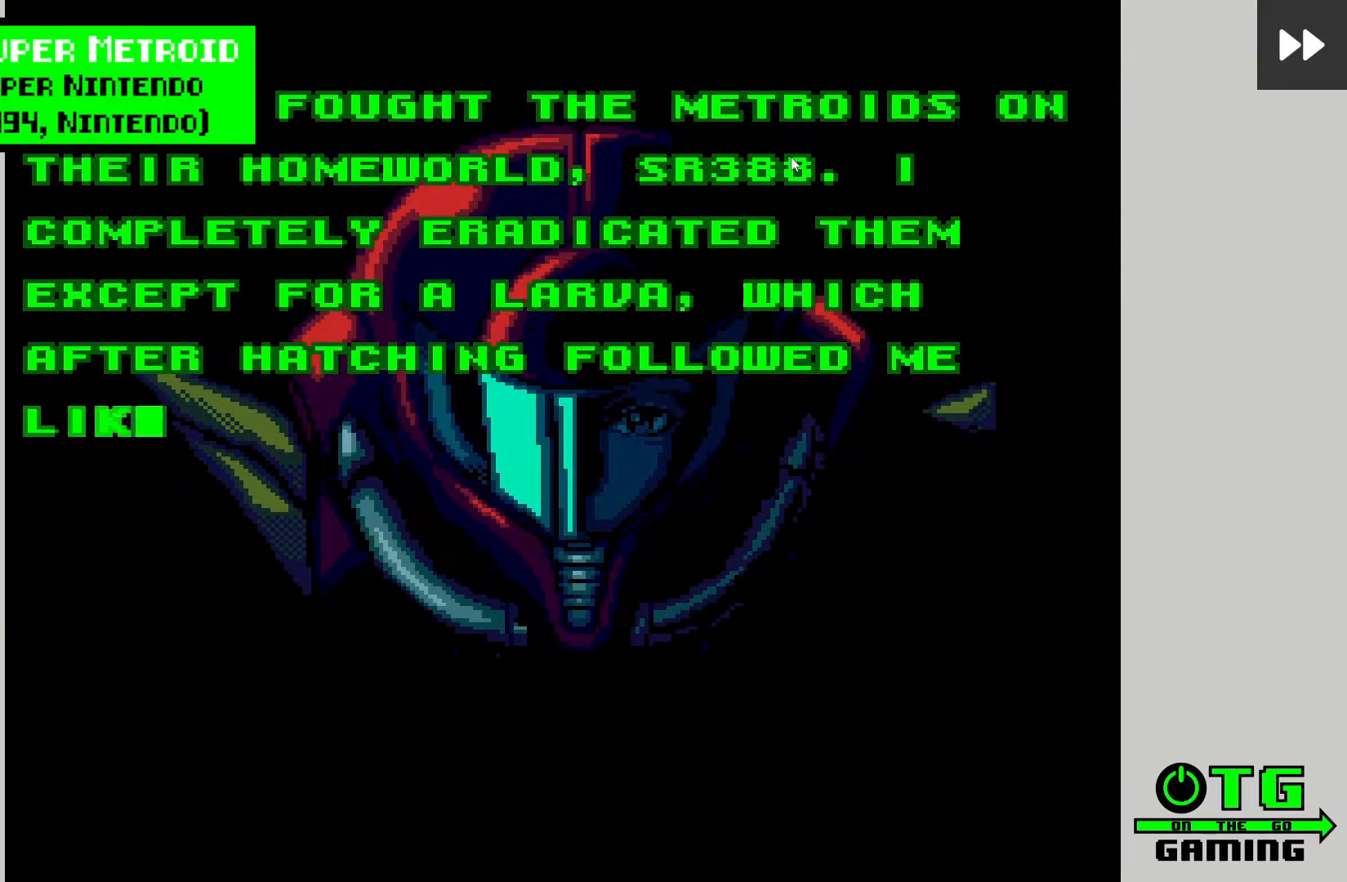
{"buttons": [], "left_stick": "center", "right_stick": "center", "events": [[33, "CROSS", "up"], [133, "CROSS", "down"], [233, "CROSS", "up"], [350, "CROSS", "down"], [450, "CROSS", "up"]]}
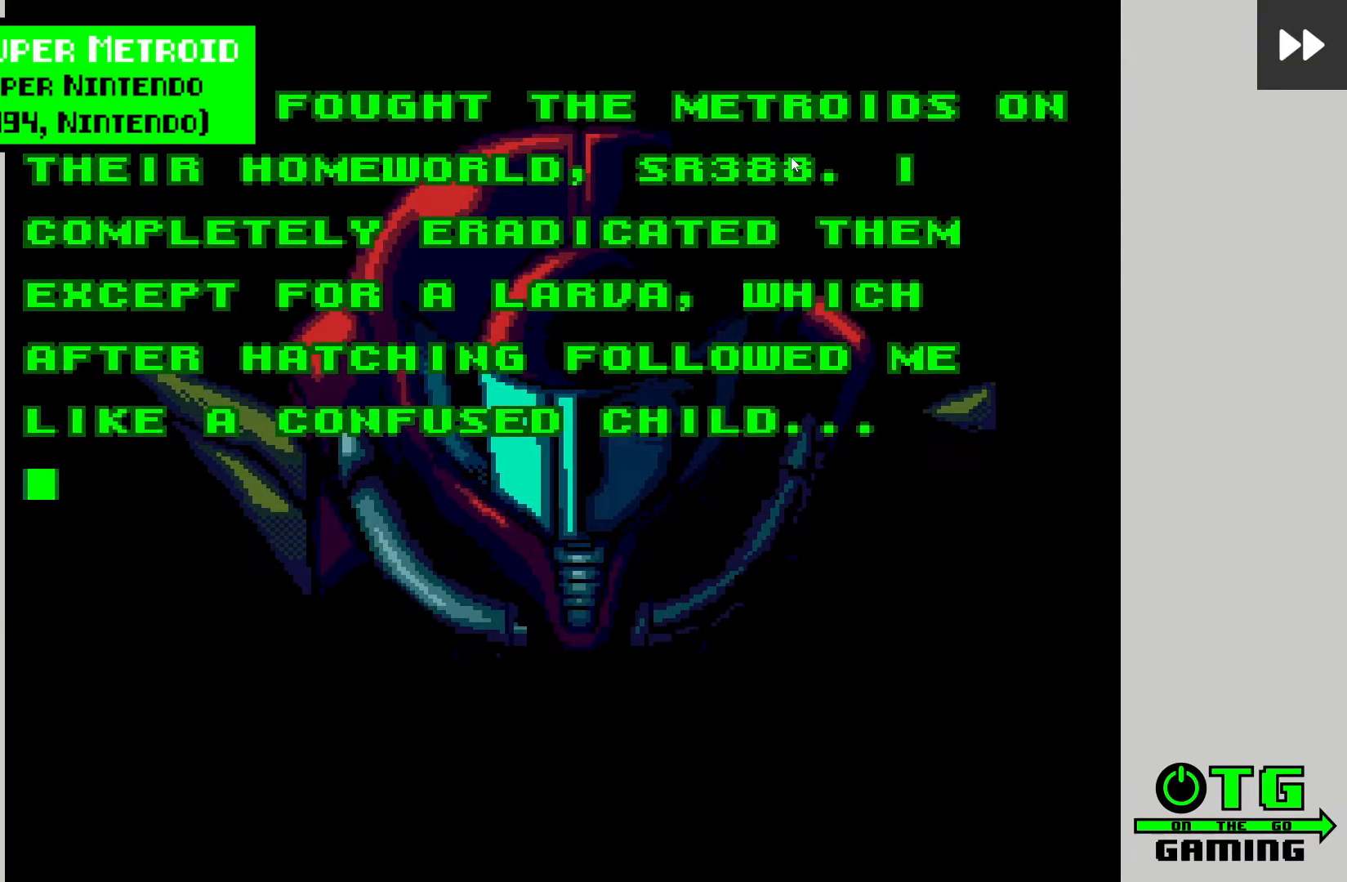
{"buttons": ["CROSS"], "left_stick": "center", "right_stick": "center", "events": [[50, "CROSS", "down"], [167, "CROSS", "up"], [267, "CROSS", "down"], [367, "CROSS", "up"], [467, "CROSS", "down"]]}
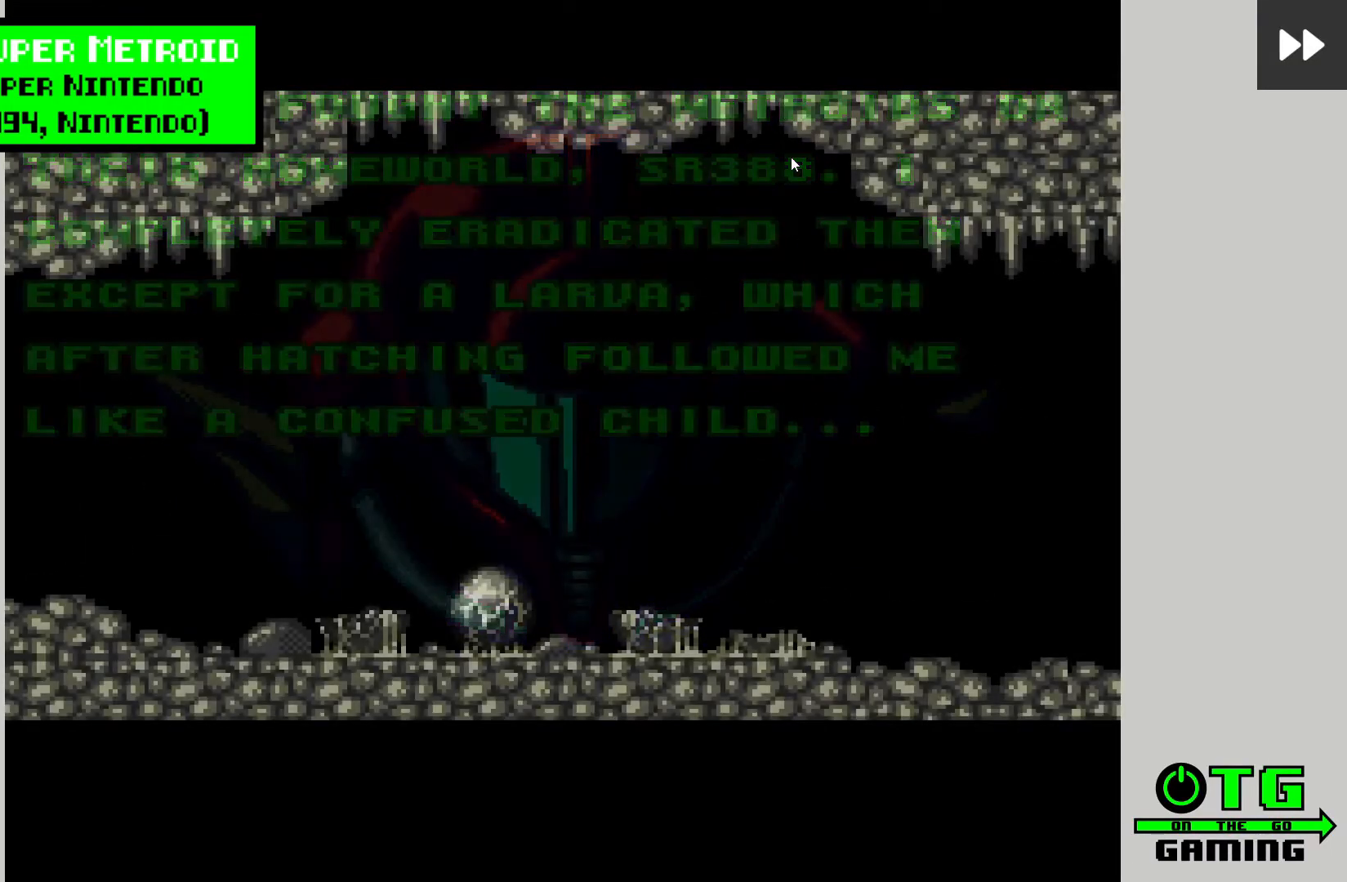
{"buttons": ["CROSS"], "left_stick": "center", "right_stick": "center", "events": [[83, "CROSS", "up"], [183, "CROSS", "down"], [283, "CROSS", "up"], [383, "CROSS", "down"]]}
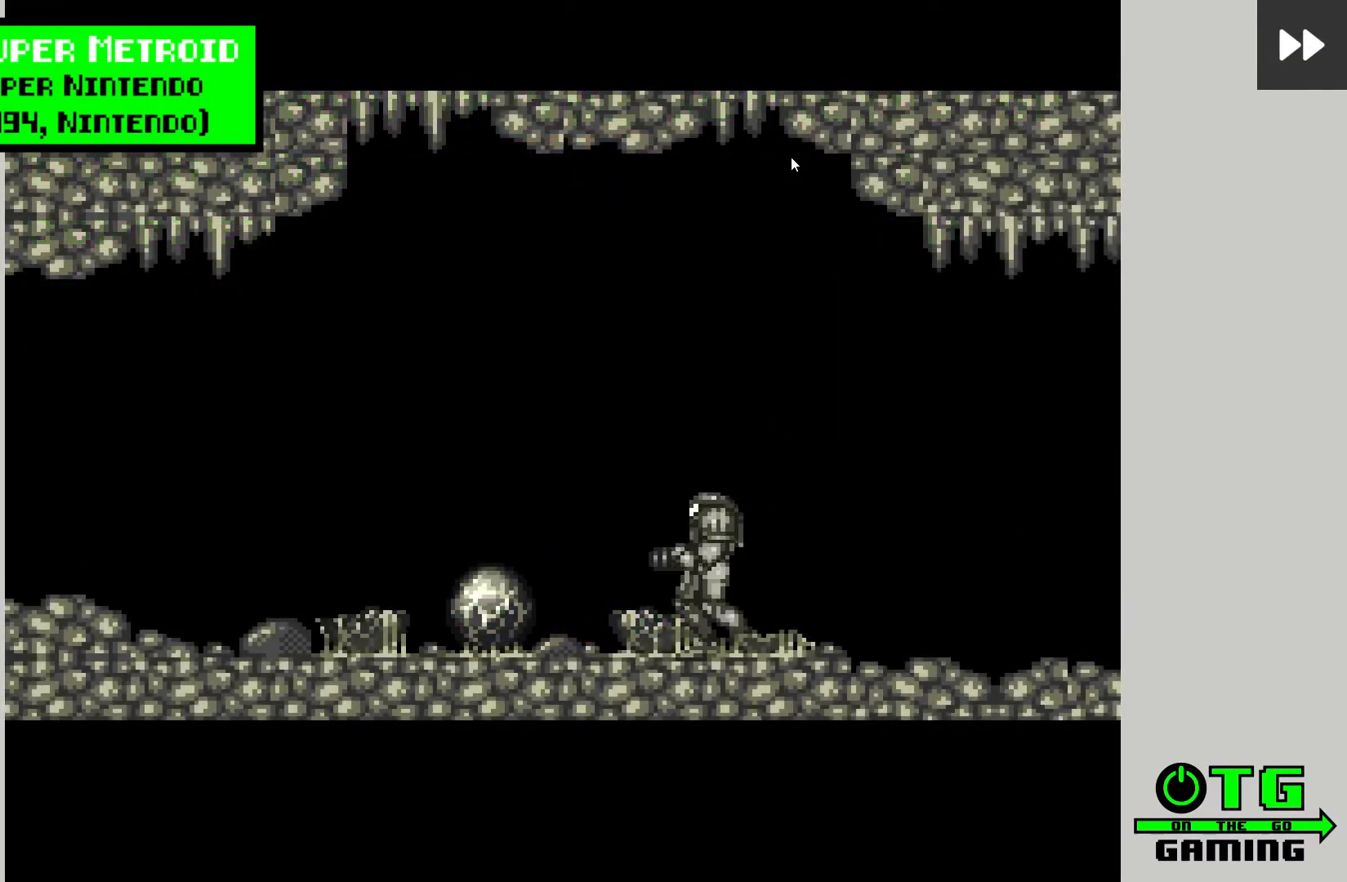
{"buttons": ["CROSS"], "left_stick": "center", "right_stick": "center", "events": [[17, "CROSS", "up"], [100, "CROSS", "down"], [200, "CROSS", "up"], [300, "CROSS", "down"], [400, "CROSS", "up"], [500, "CROSS", "down"]]}
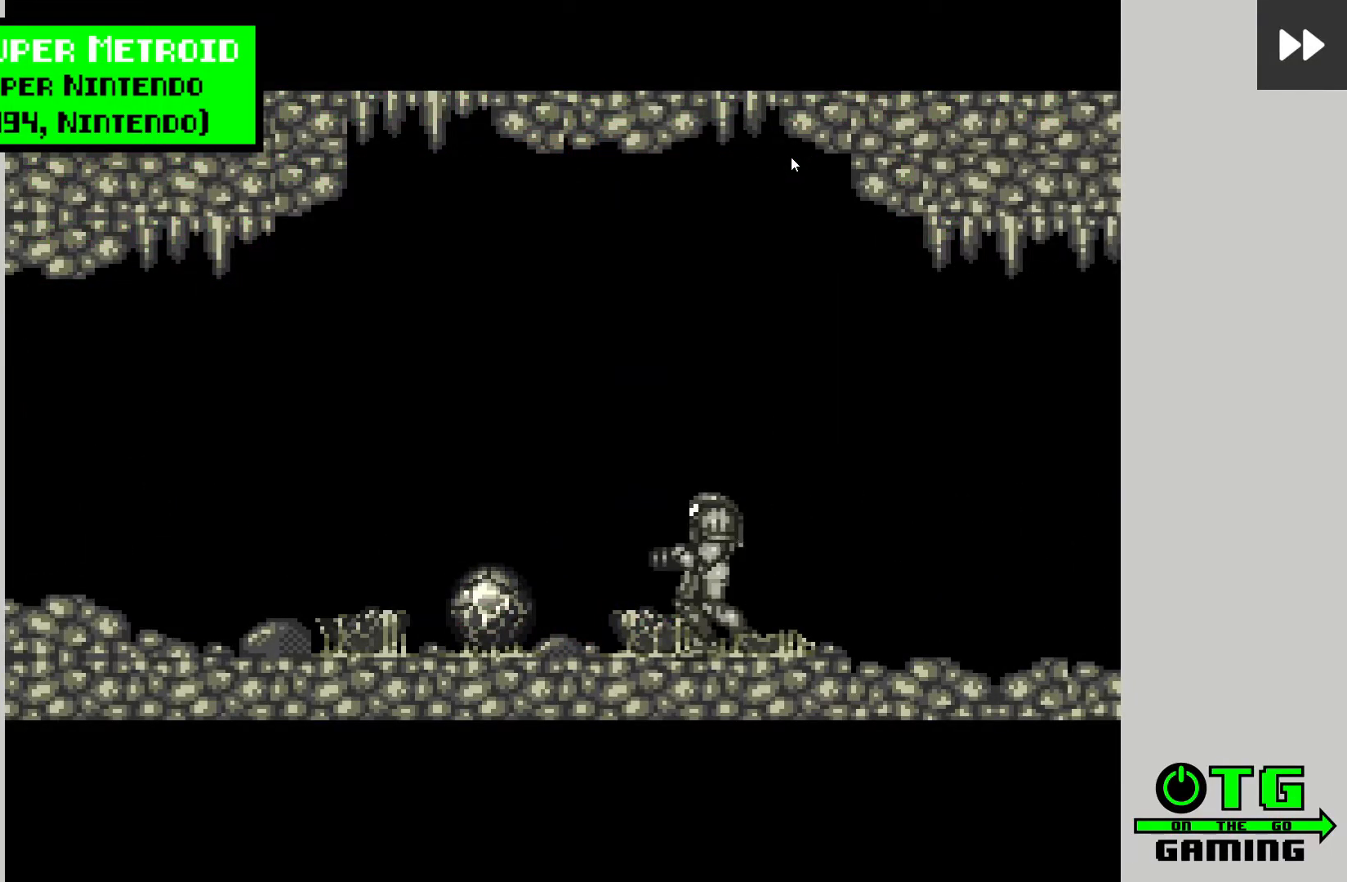
{"buttons": ["CROSS"], "left_stick": "center", "right_stick": "center", "events": [[117, "CROSS", "up"], [217, "CROSS", "down"], [317, "CROSS", "up"], [417, "CROSS", "down"]]}
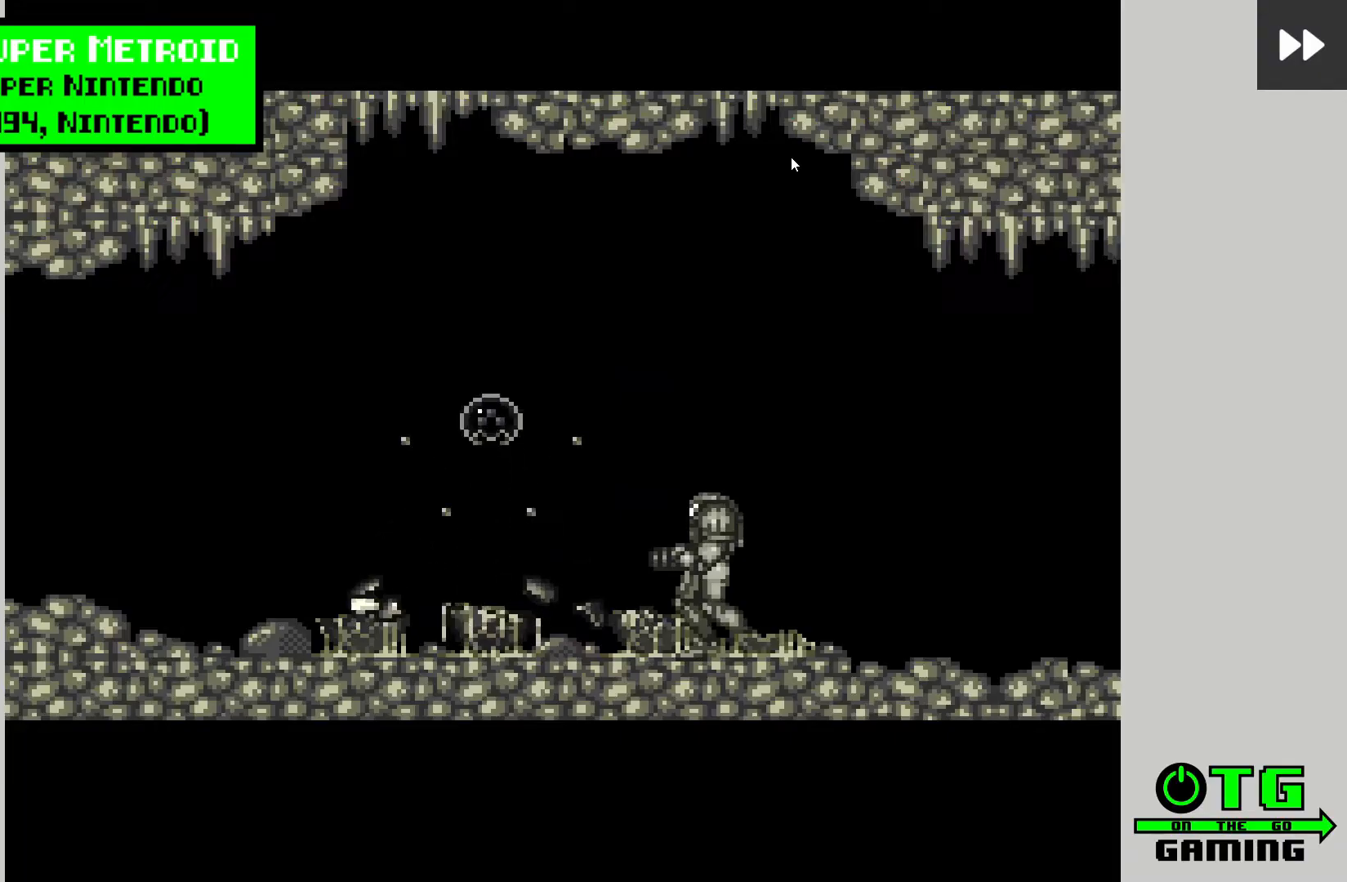
{"buttons": [], "left_stick": "center", "right_stick": "center", "events": [[17, "CROSS", "up"], [117, "CROSS", "down"], [217, "CROSS", "up"], [333, "CROSS", "down"], [433, "CROSS", "up"]]}
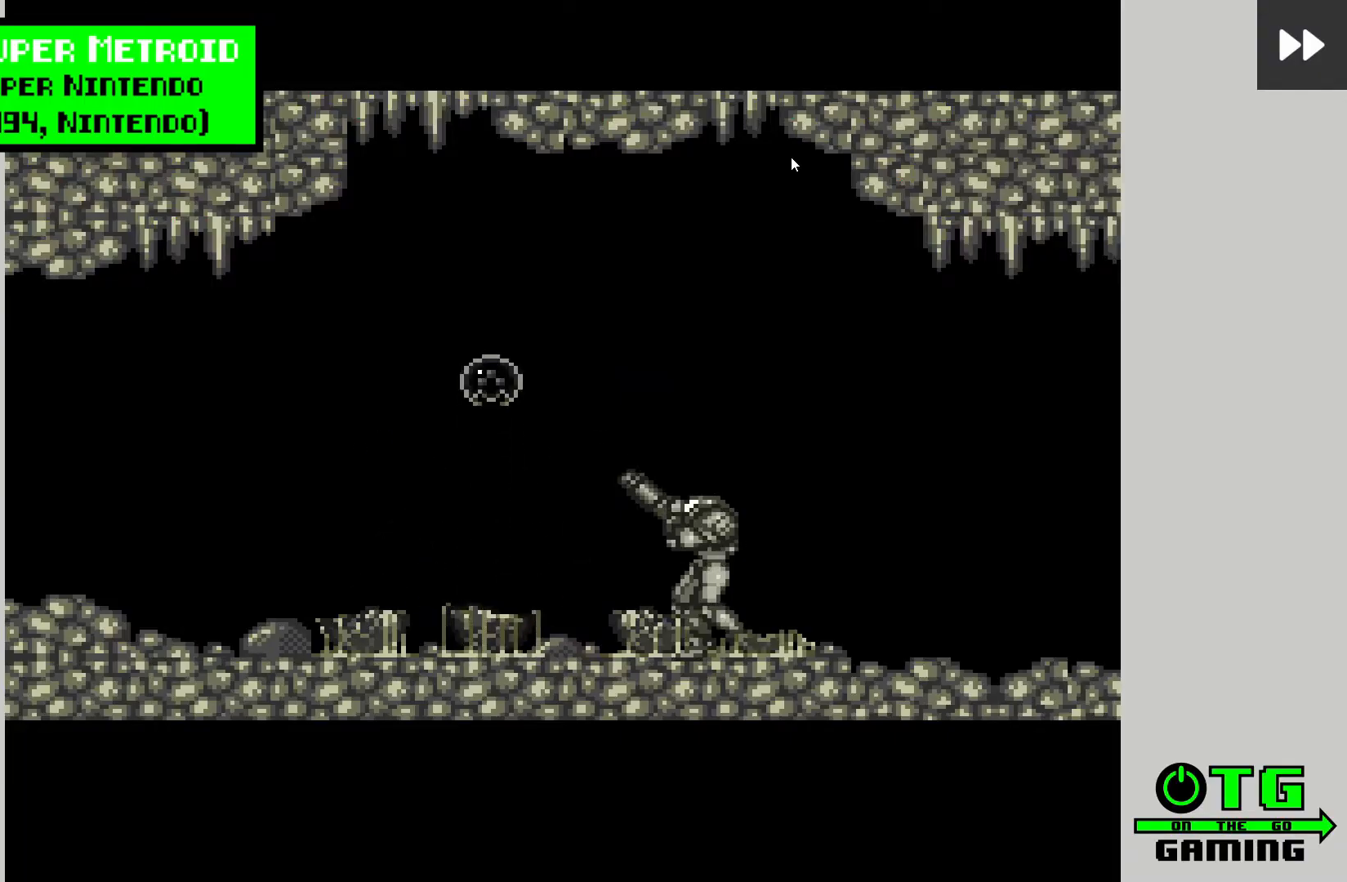
{"buttons": ["CROSS"], "left_stick": "center", "right_stick": "center", "events": [[33, "CROSS", "down"], [150, "CROSS", "up"], [250, "CROSS", "down"], [350, "CROSS", "up"], [450, "CROSS", "down"]]}
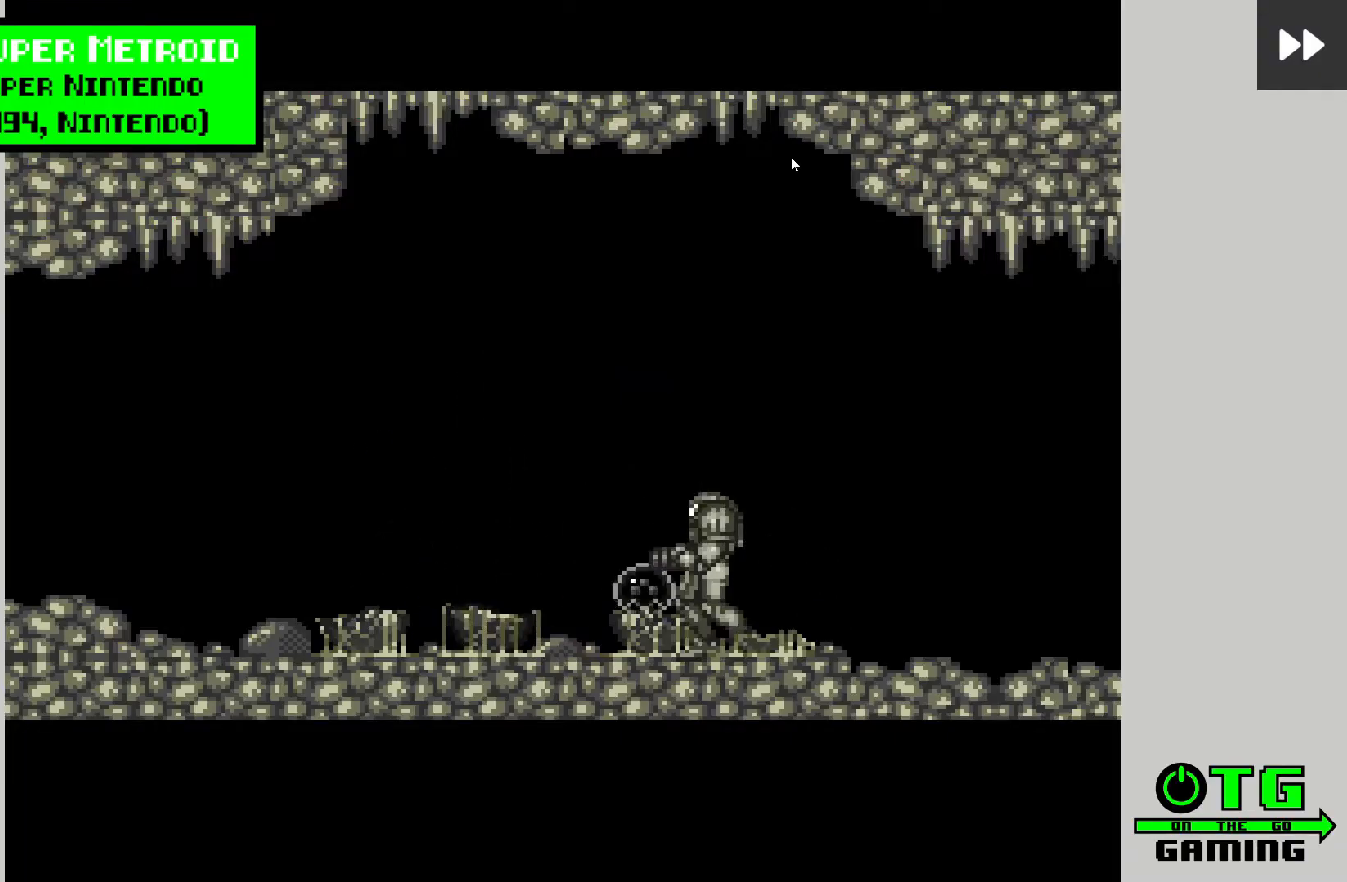
{"buttons": [], "left_stick": "center", "right_stick": "center", "events": [[67, "CROSS", "up"], [167, "CROSS", "down"], [267, "CROSS", "up"], [383, "CROSS", "down"], [483, "CROSS", "up"]]}
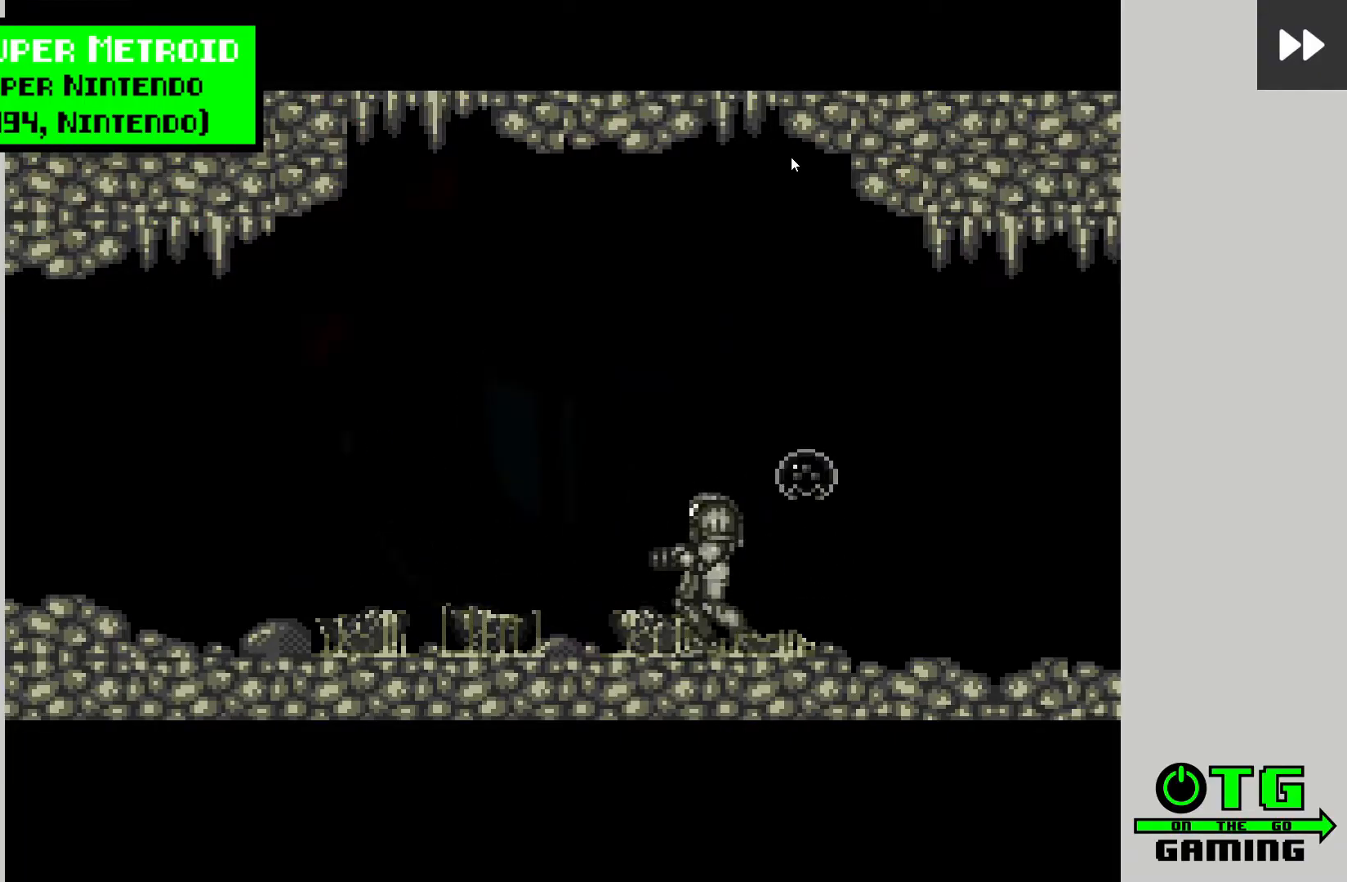
{"buttons": ["CROSS"], "left_stick": "center", "right_stick": "center", "events": [[83, "CROSS", "down"], [183, "CROSS", "up"], [300, "CROSS", "down"], [400, "CROSS", "up"], [500, "CROSS", "down"]]}
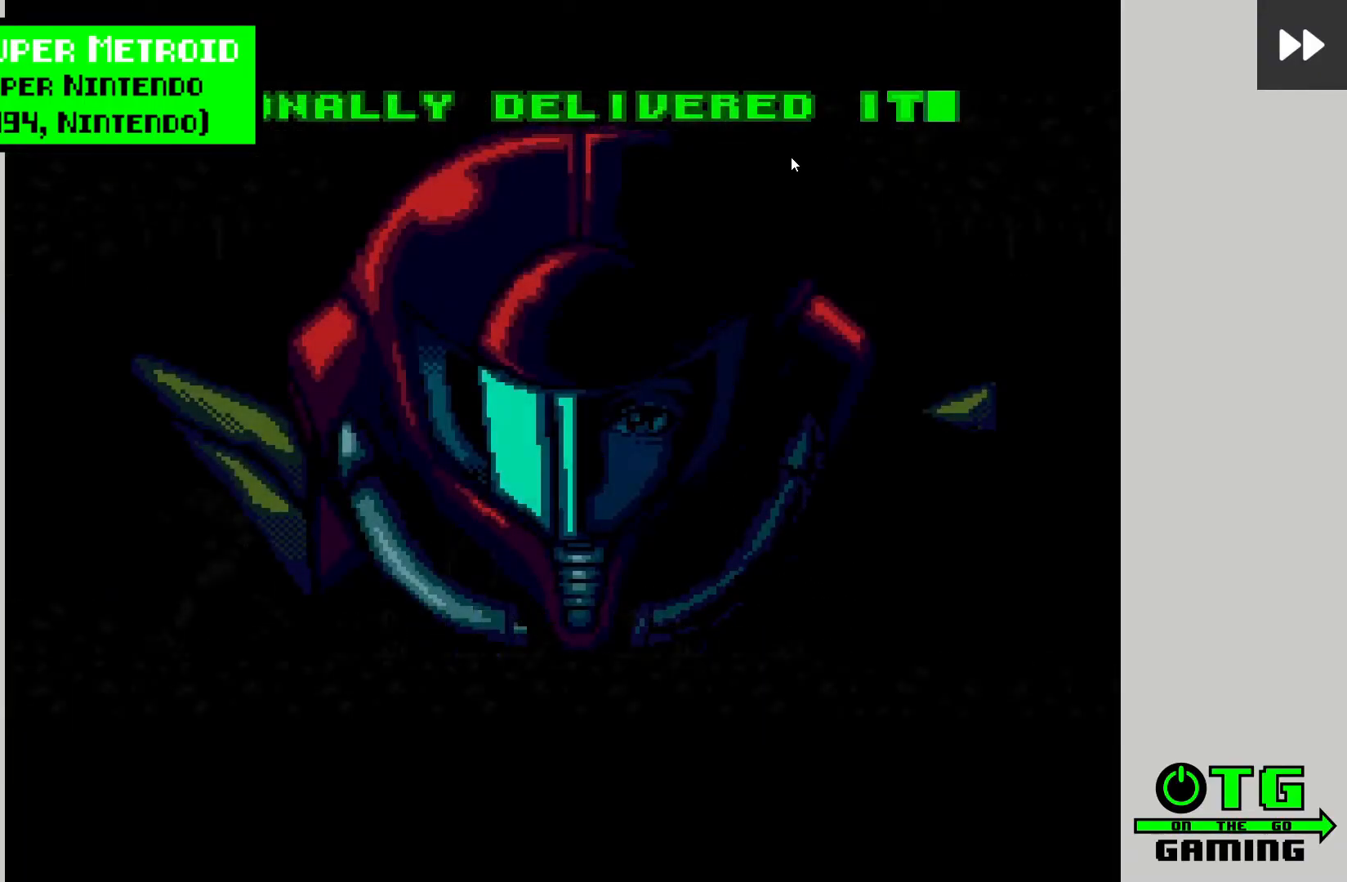
{"buttons": ["CROSS"], "left_stick": "center", "right_stick": "center", "events": [[117, "CROSS", "up"], [217, "CROSS", "down"], [333, "CROSS", "up"], [433, "CROSS", "down"]]}
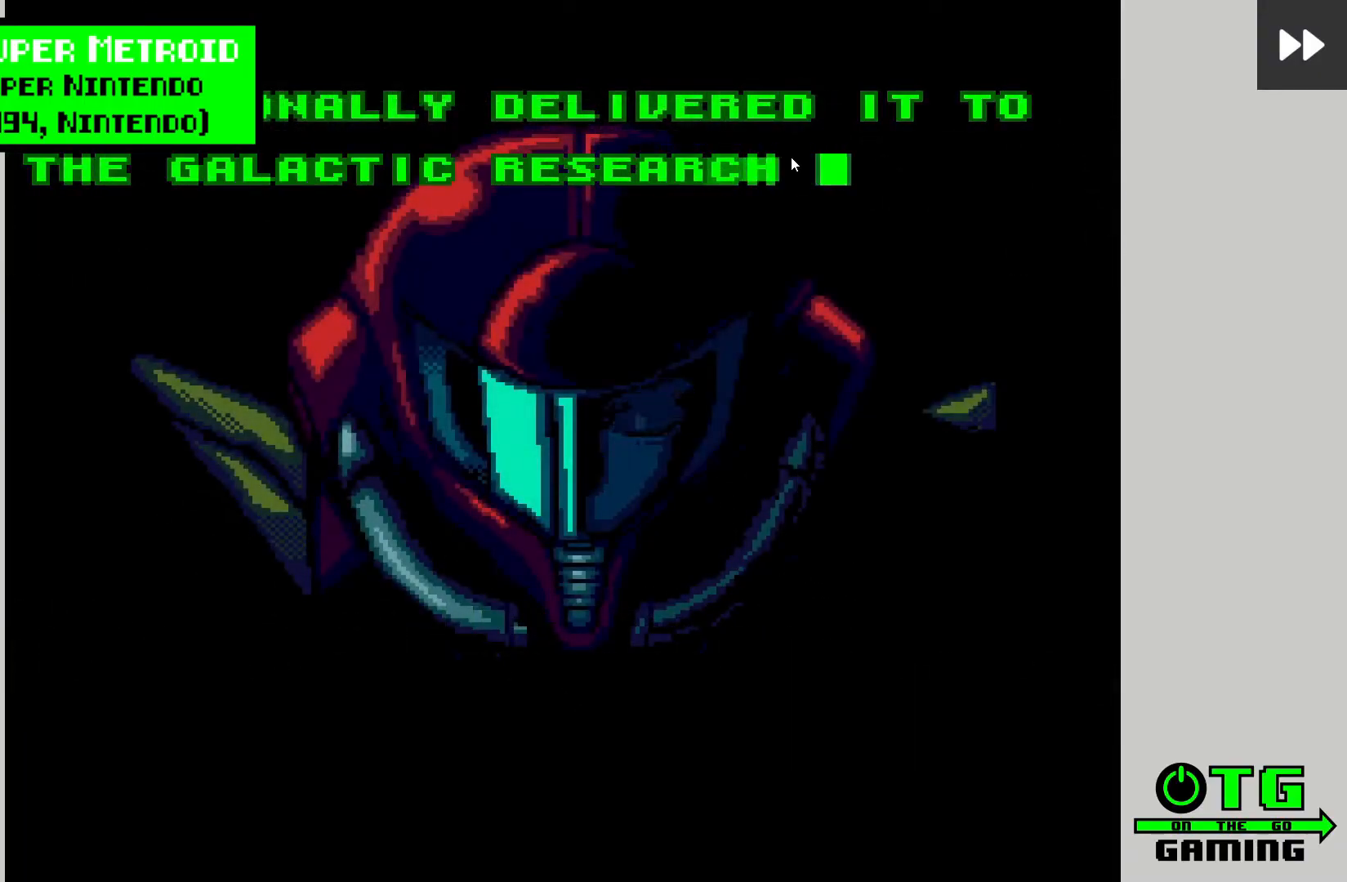
{"buttons": [], "left_stick": "center", "right_stick": "center", "events": [[33, "CROSS", "up"], [150, "CROSS", "down"], [250, "CROSS", "up"], [367, "CROSS", "down"], [467, "CROSS", "up"]]}
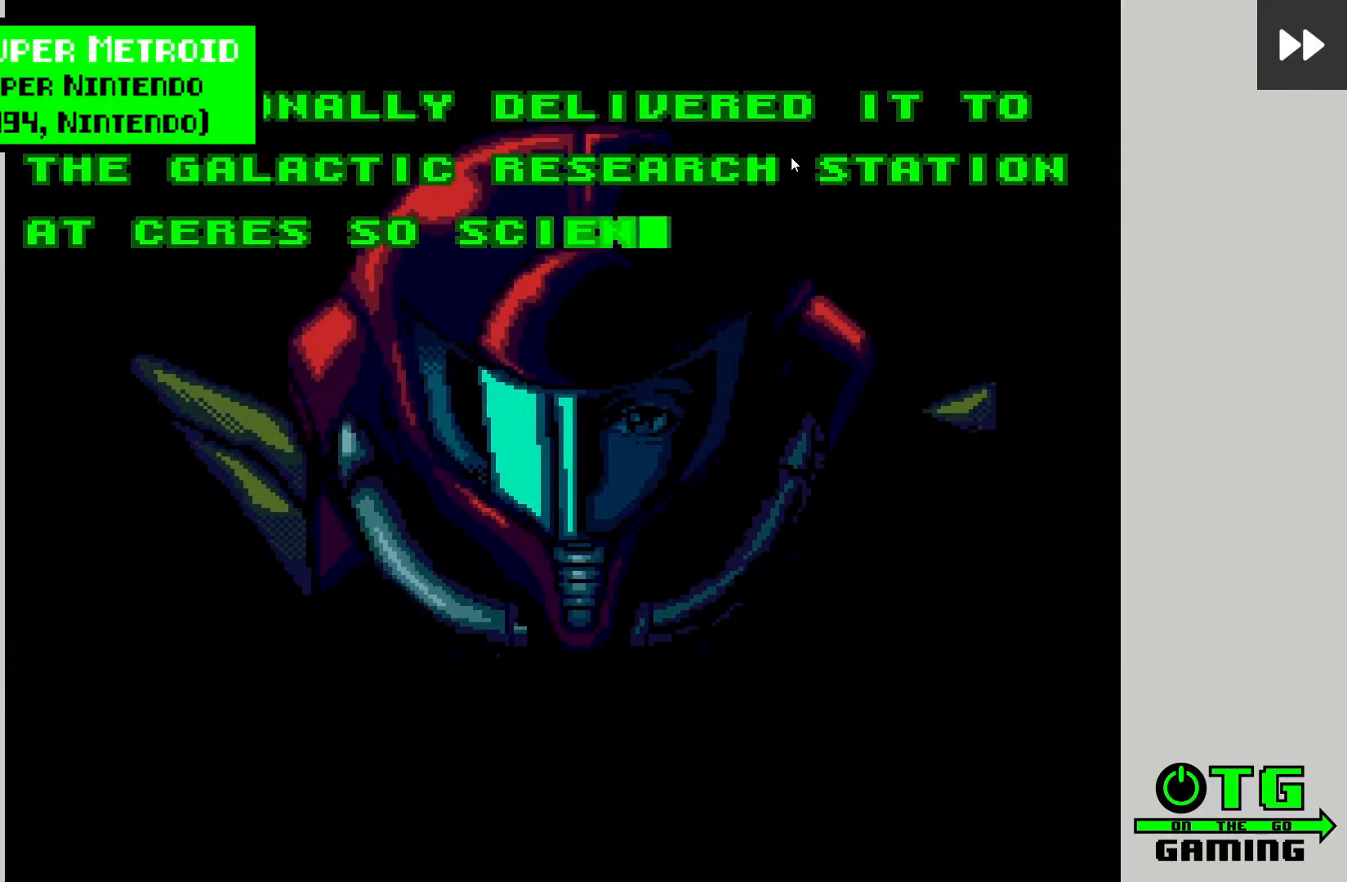
{"buttons": [], "left_stick": "center", "right_stick": "center", "events": [[83, "CROSS", "down"], [183, "CROSS", "up"], [300, "CROSS", "down"], [400, "CROSS", "up"]]}
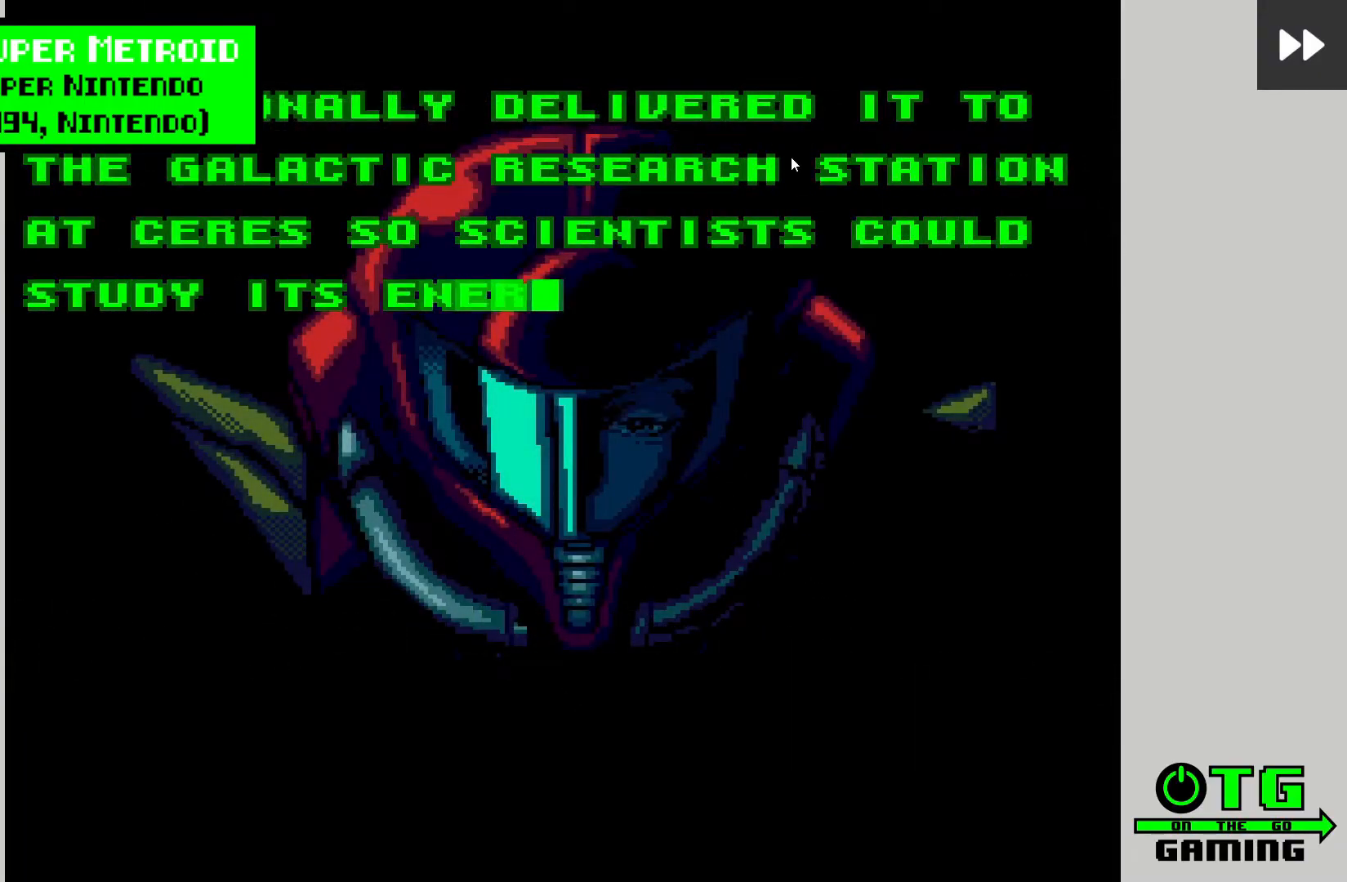
{"buttons": ["CROSS"], "left_stick": "center", "right_stick": "center", "events": [[17, "CROSS", "down"], [100, "CROSS", "up"], [217, "CROSS", "down"], [333, "CROSS", "up"], [433, "CROSS", "down"]]}
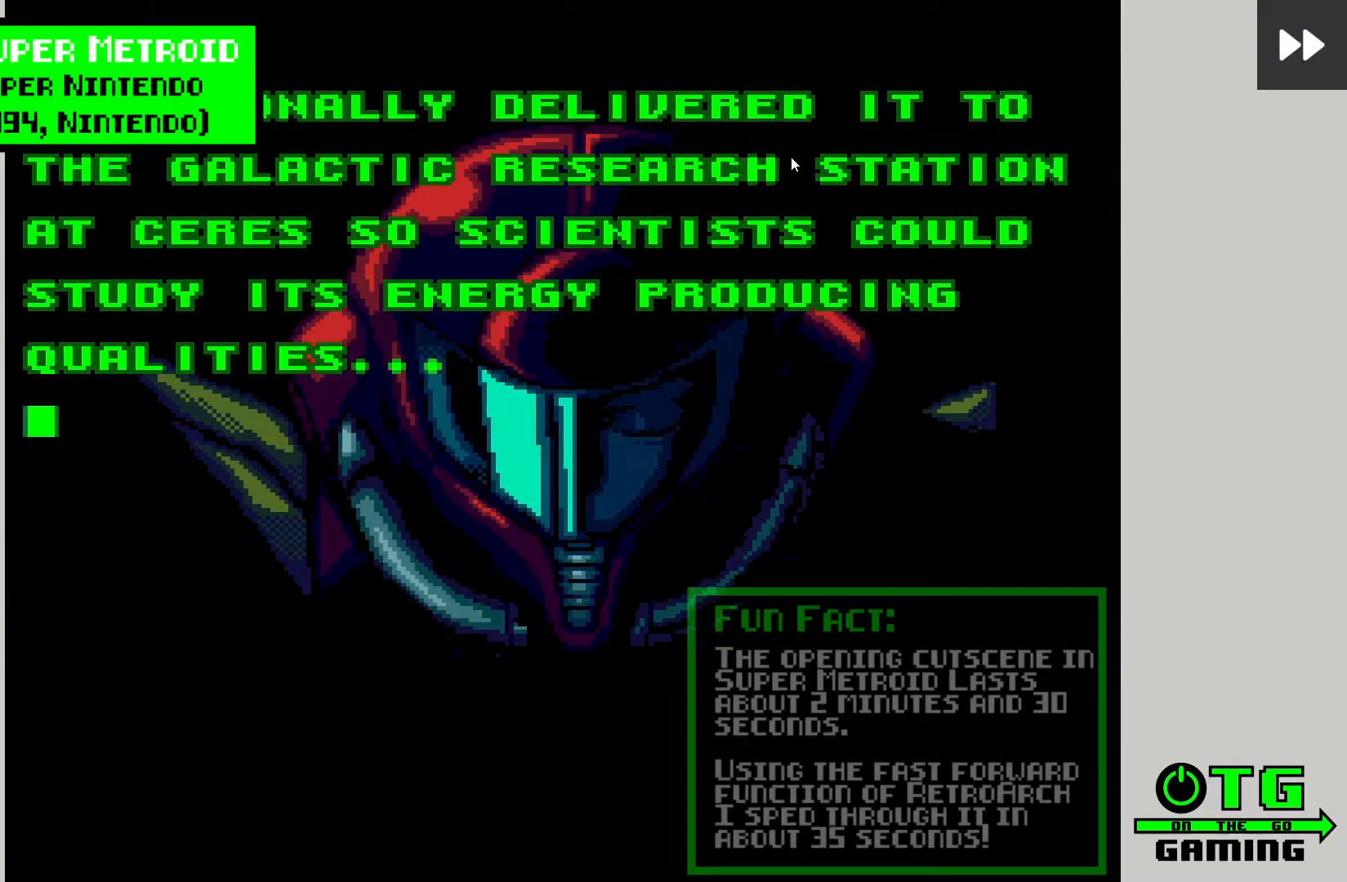
{"buttons": [], "left_stick": "center", "right_stick": "center", "events": [[17, "CROSS", "up"], [133, "CROSS", "down"], [217, "CROSS", "up"], [317, "CROSS", "down"], [417, "CROSS", "up"]]}
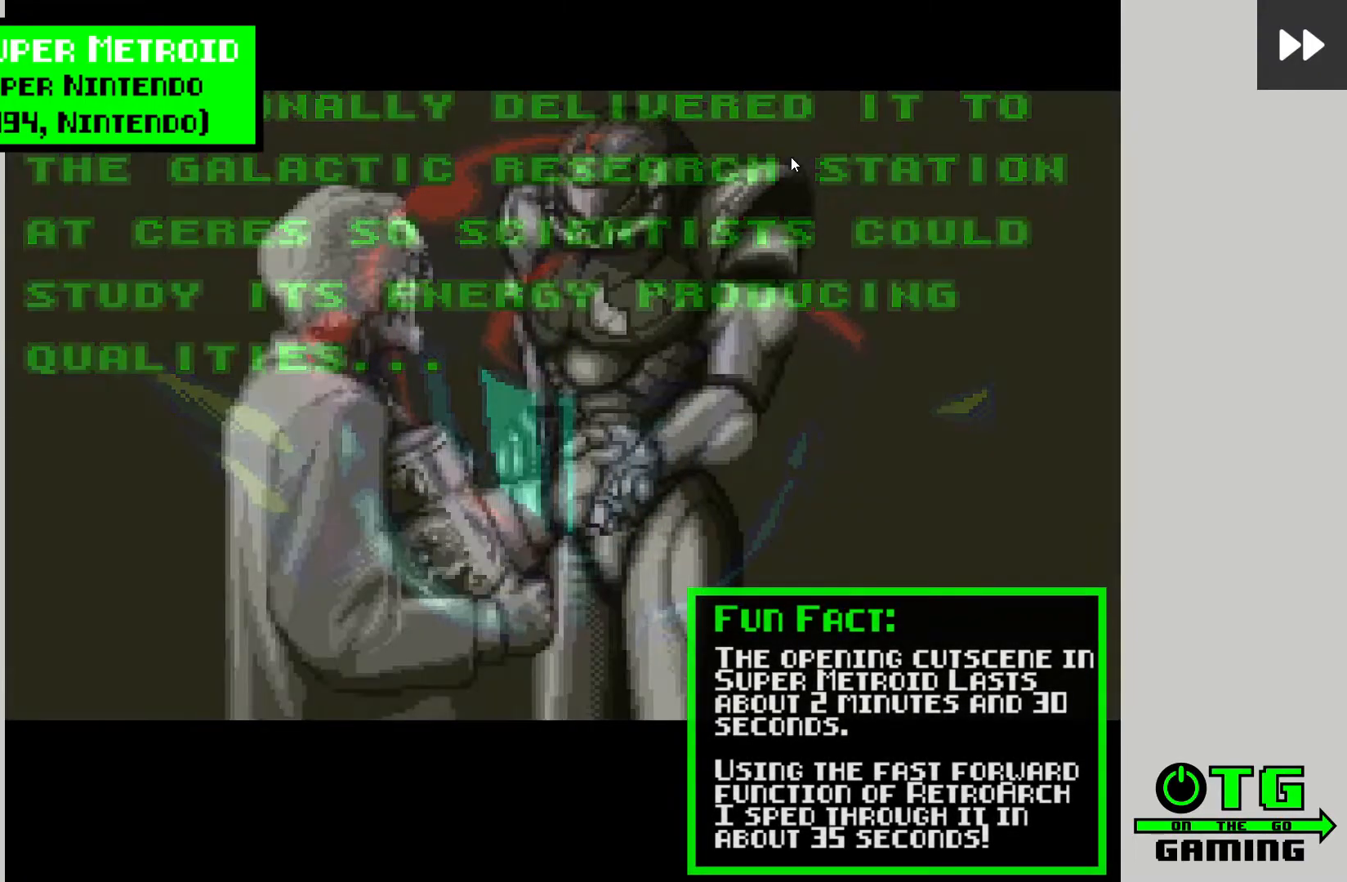
{"buttons": ["CROSS"], "left_stick": "center", "right_stick": "center", "events": [[17, "CROSS", "down"], [117, "CROSS", "up"], [217, "CROSS", "down"], [333, "CROSS", "up"], [433, "CROSS", "down"]]}
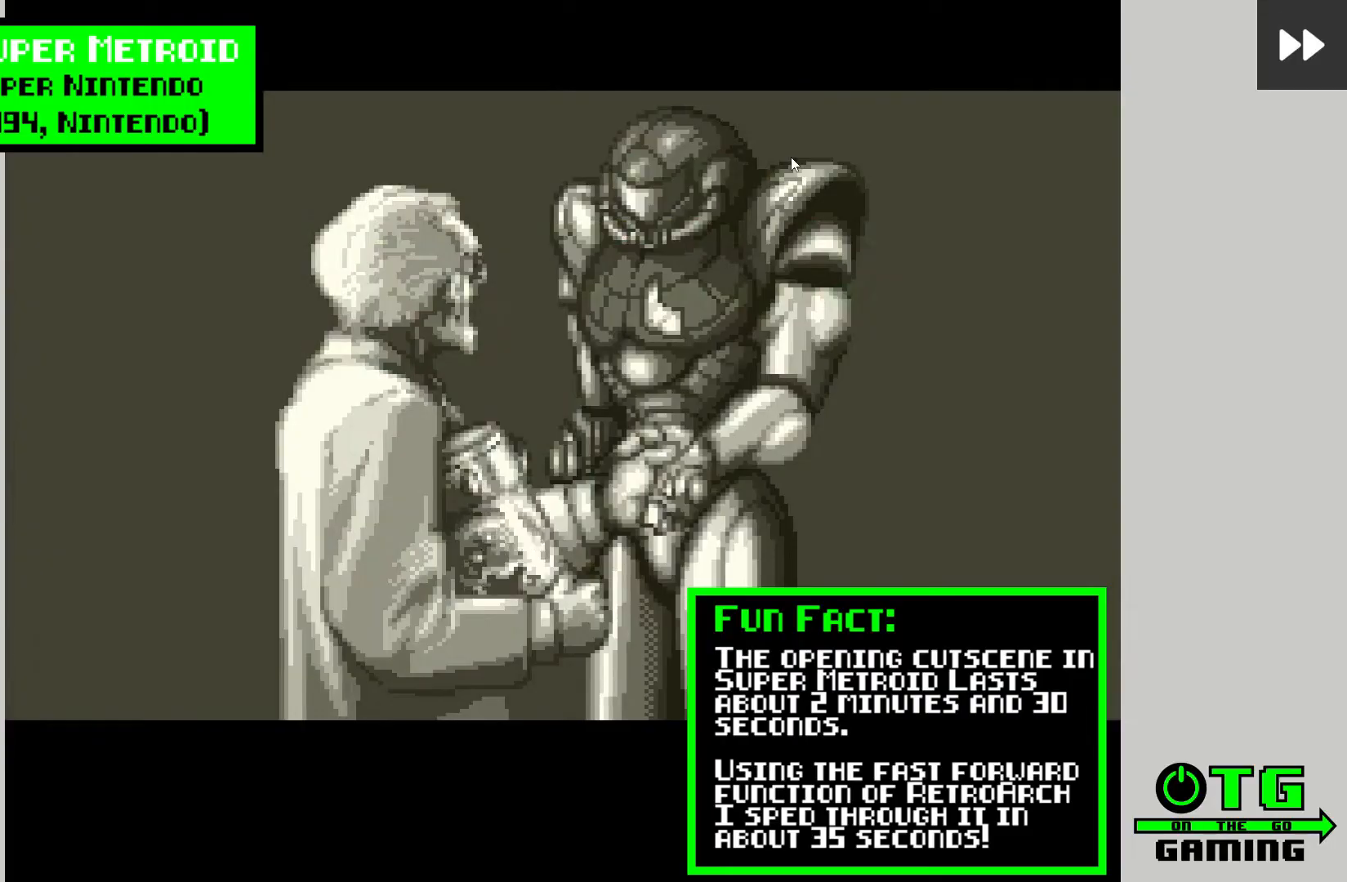
{"buttons": [], "left_stick": "center", "right_stick": "center", "events": [[17, "CROSS", "up"], [133, "CROSS", "down"], [233, "CROSS", "up"], [350, "CROSS", "down"], [450, "CROSS", "up"]]}
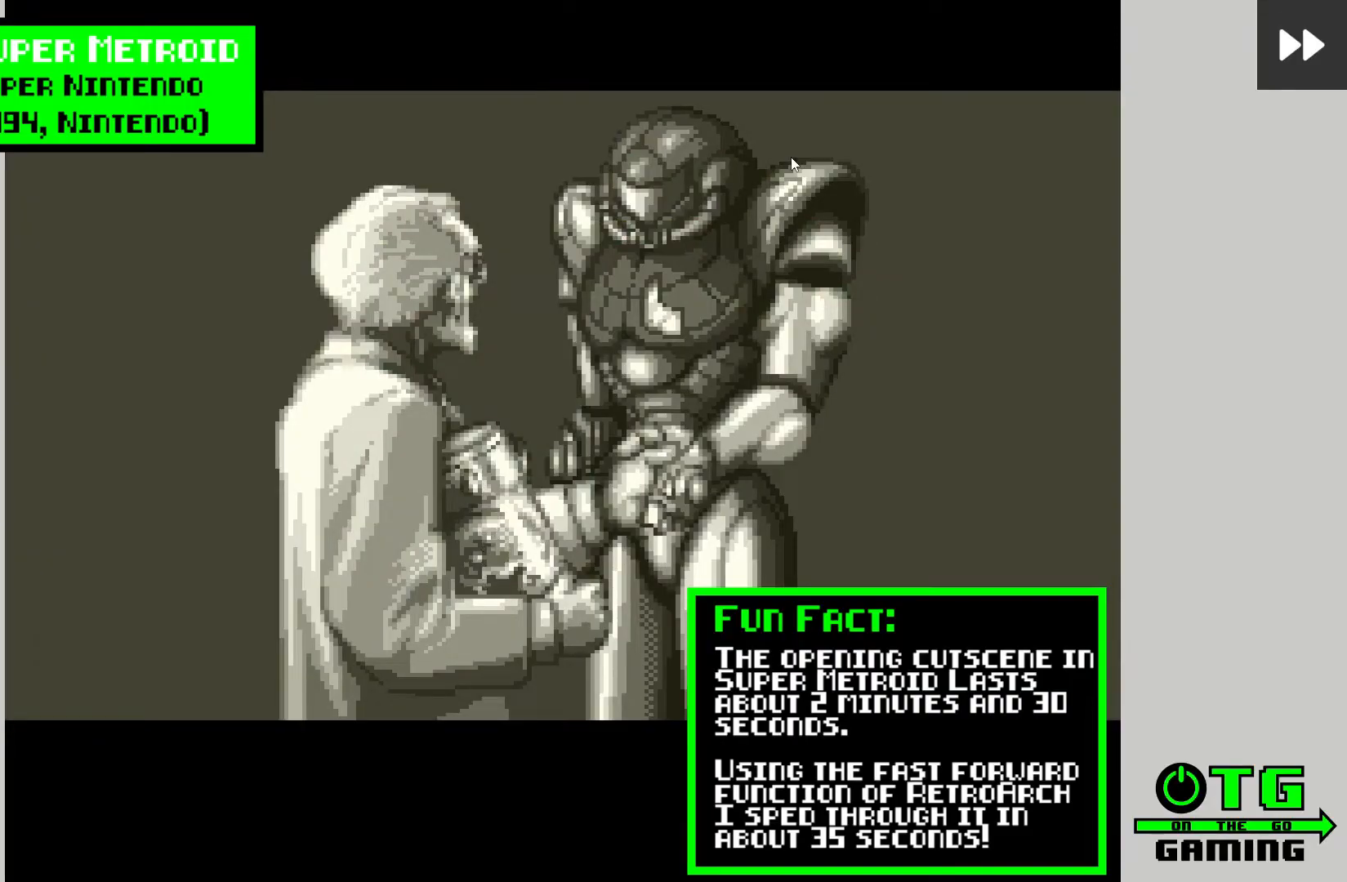
{"buttons": [], "left_stick": "center", "right_stick": "center", "events": [[83, "CROSS", "down"], [183, "CROSS", "up"], [300, "CROSS", "down"], [400, "CROSS", "up"]]}
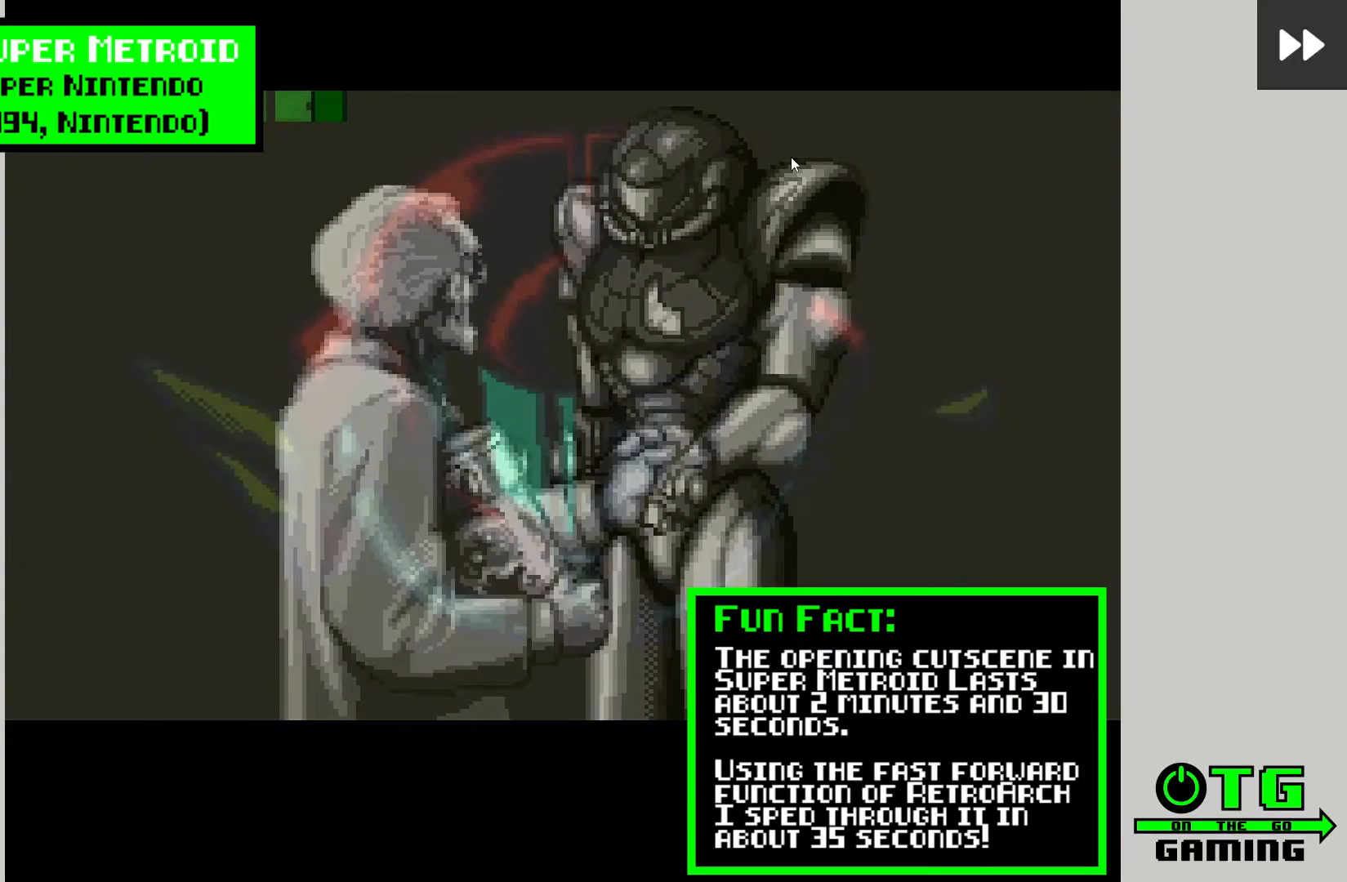
{"buttons": ["CROSS"], "left_stick": "center", "right_stick": "center", "events": [[17, "CROSS", "down"], [100, "CROSS", "up"], [217, "CROSS", "down"], [333, "CROSS", "up"], [433, "CROSS", "down"]]}
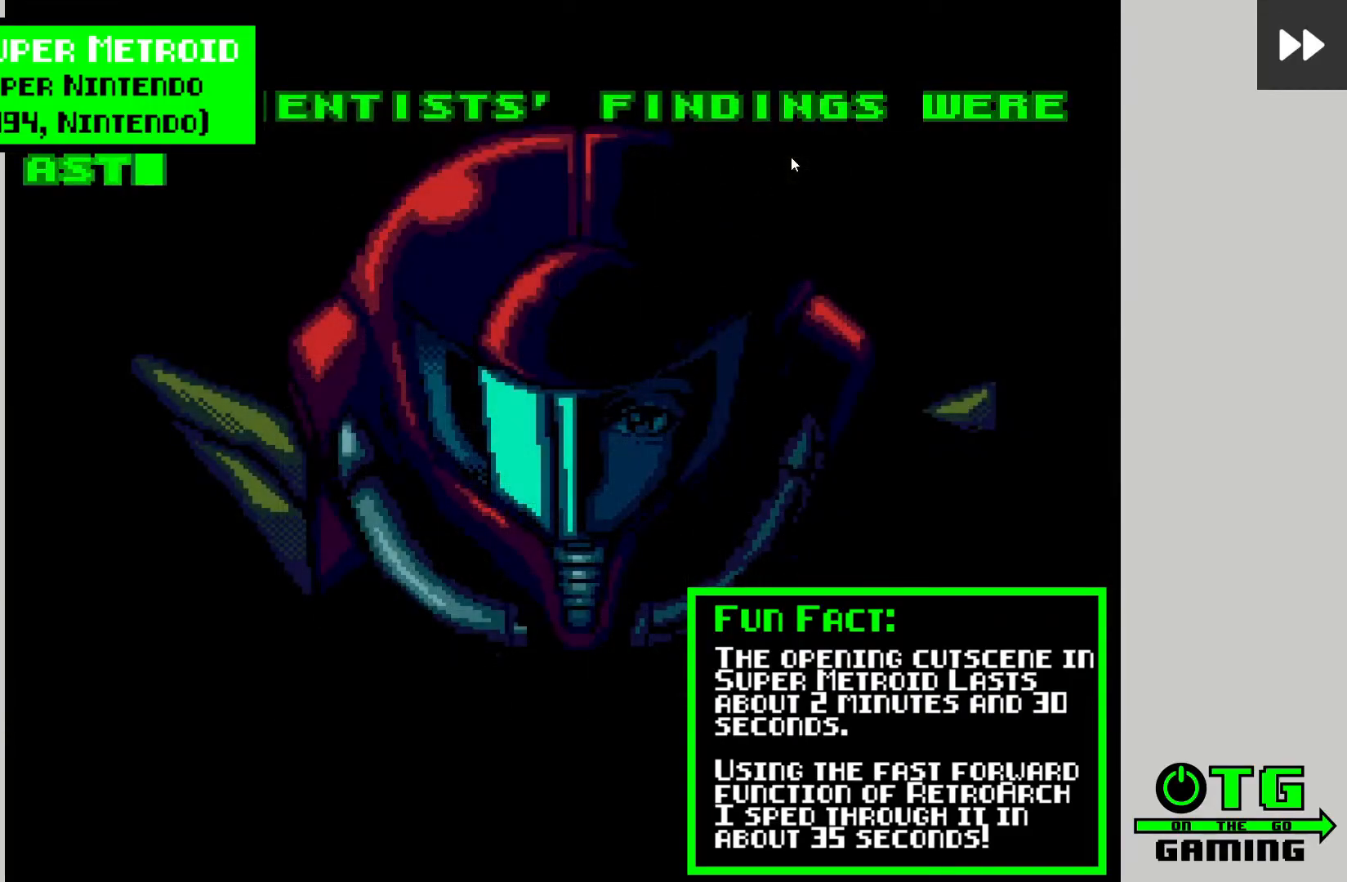
{"buttons": [], "left_stick": "center", "right_stick": "center", "events": [[33, "CROSS", "up"], [133, "CROSS", "down"], [217, "CROSS", "up"], [333, "CROSS", "down"], [433, "CROSS", "up"]]}
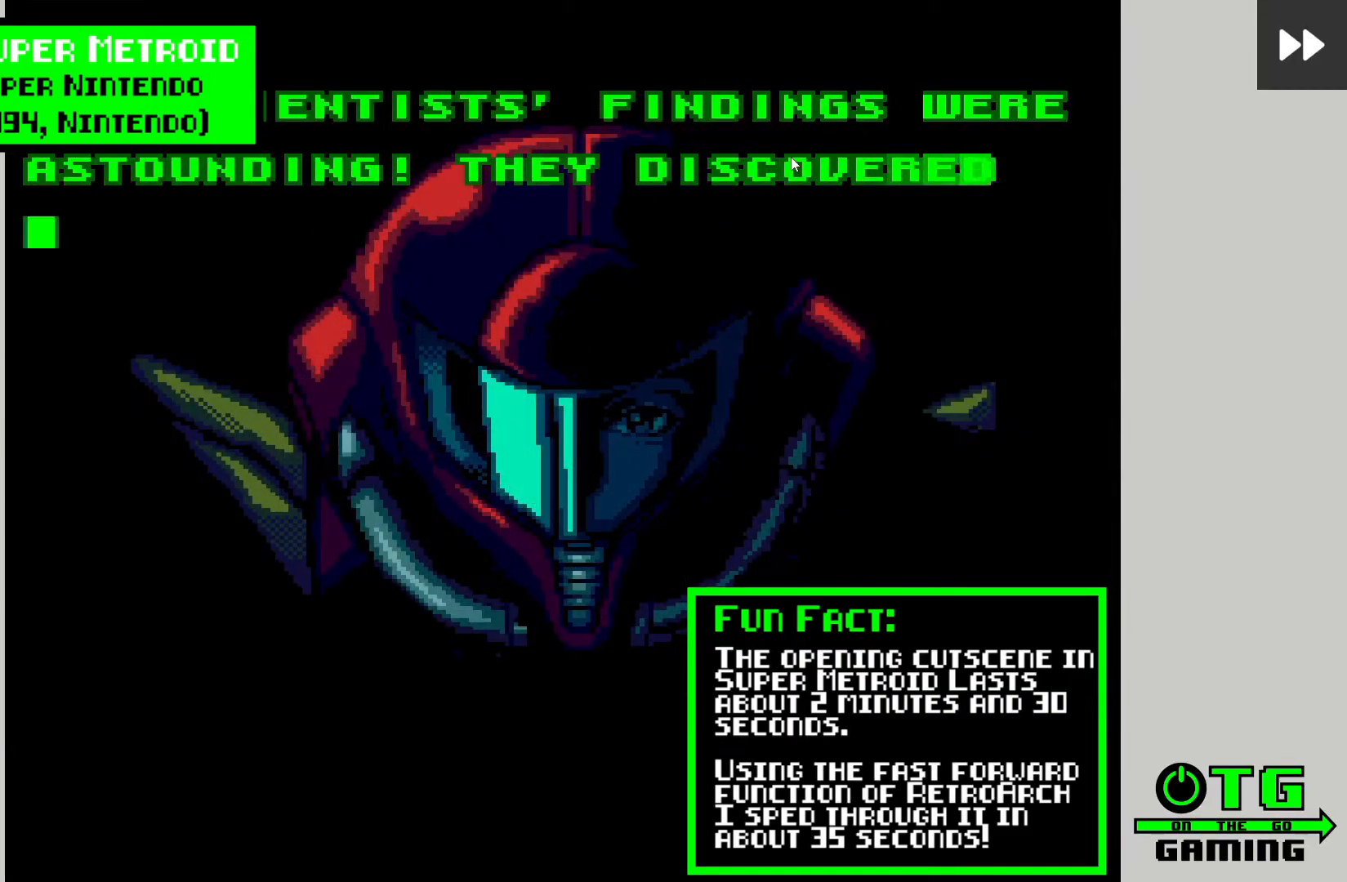
{"buttons": ["CROSS"], "left_stick": "center", "right_stick": "center", "events": [[50, "CROSS", "down"], [150, "CROSS", "up"], [250, "CROSS", "down"], [350, "CROSS", "up"], [450, "CROSS", "down"]]}
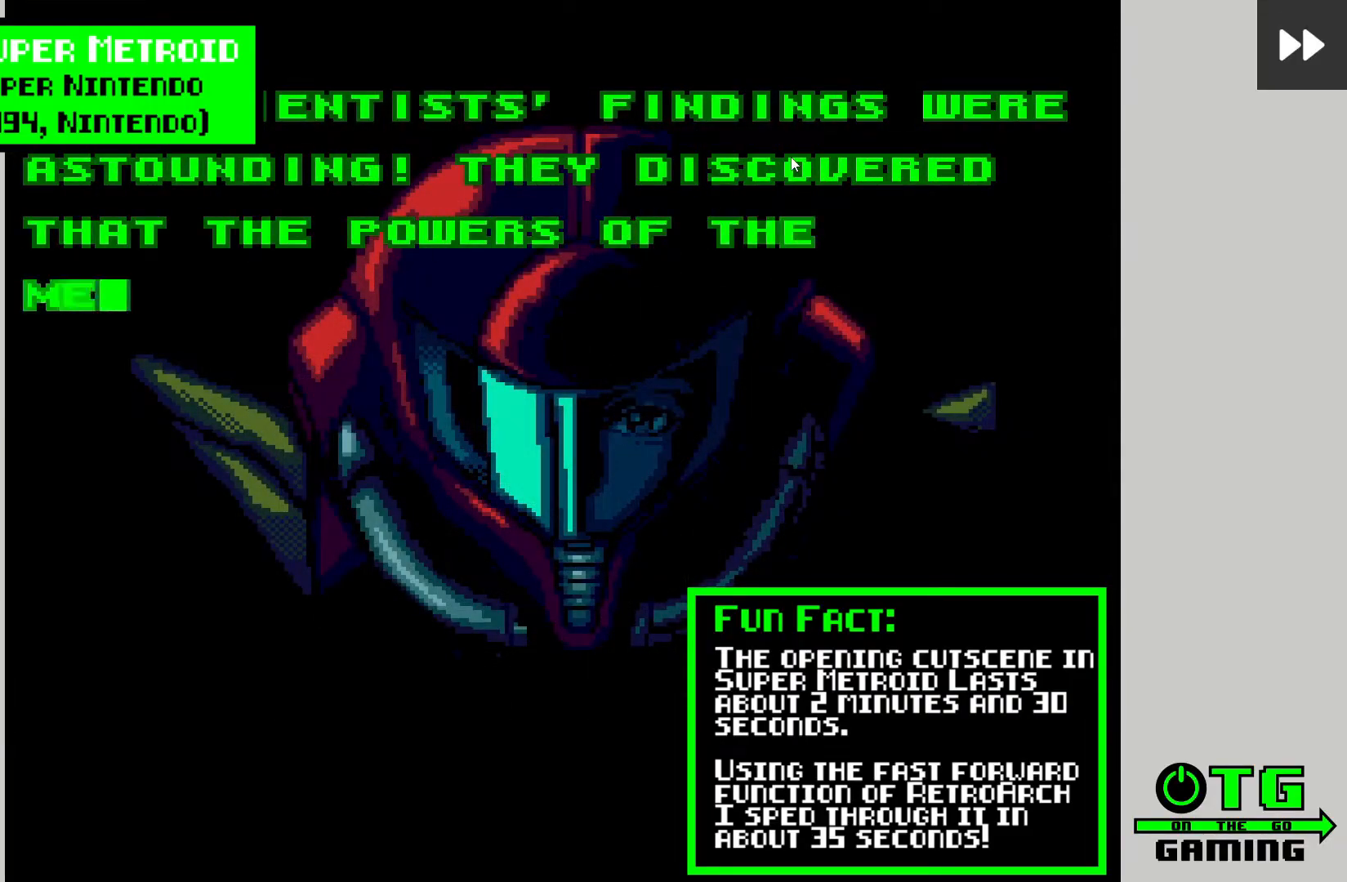
{"buttons": [], "left_stick": "center", "right_stick": "center", "events": [[50, "CROSS", "up"], [150, "CROSS", "down"], [250, "CROSS", "up"], [350, "CROSS", "down"], [467, "CROSS", "up"]]}
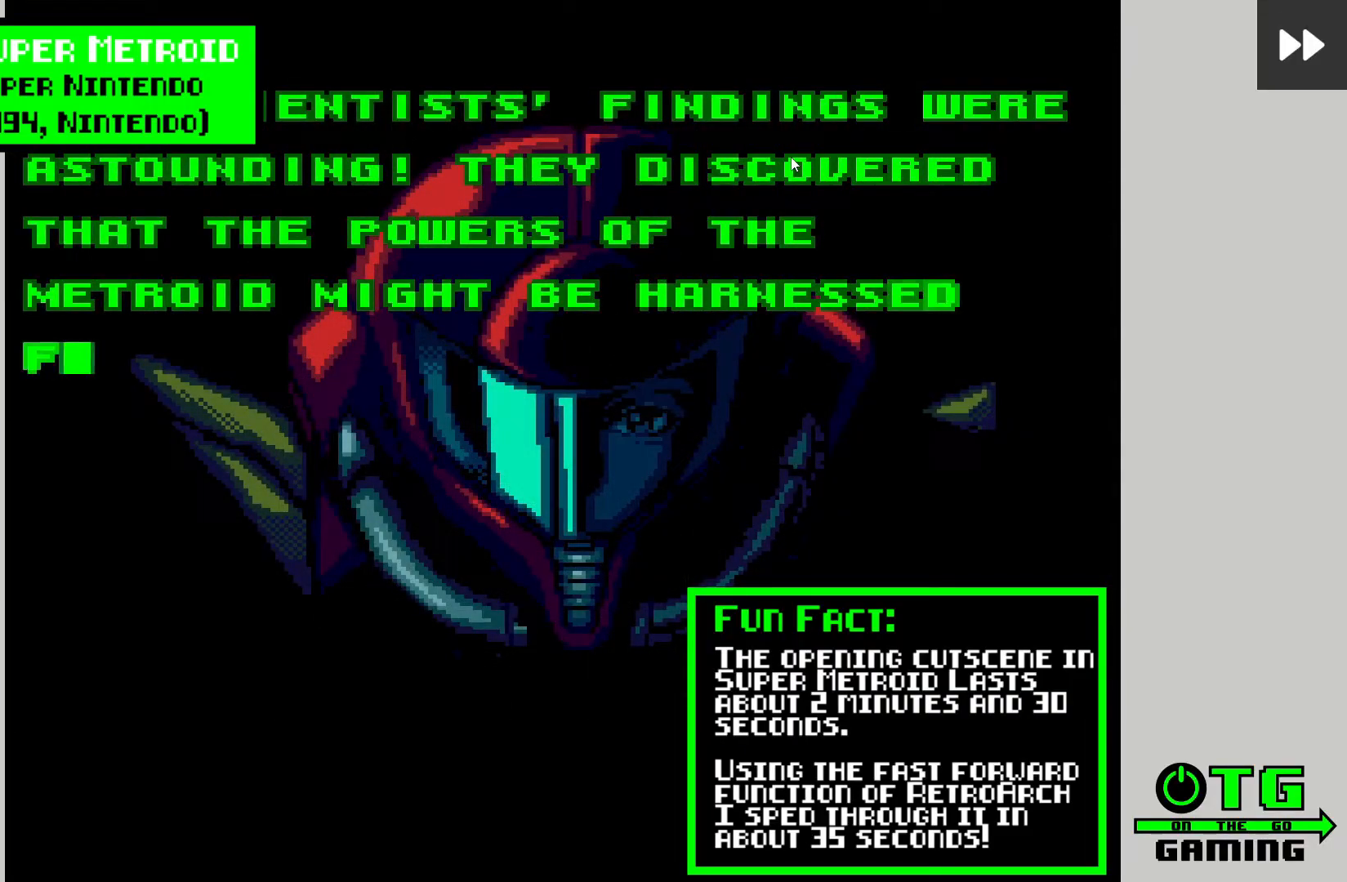
{"buttons": ["CROSS"], "left_stick": "center", "right_stick": "center", "events": [[50, "CROSS", "down"], [150, "CROSS", "up"], [267, "CROSS", "down"], [383, "CROSS", "up"], [483, "CROSS", "down"]]}
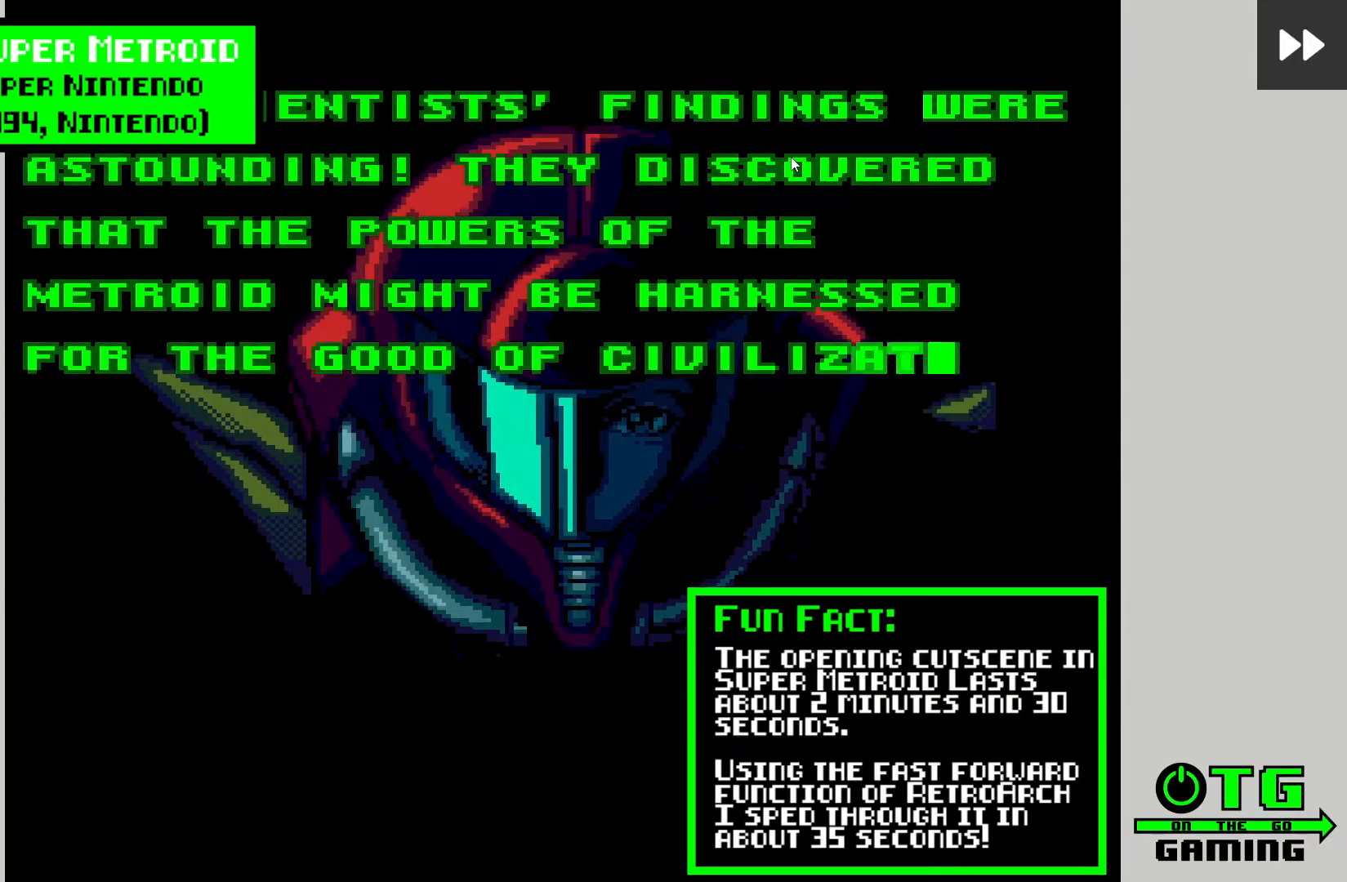
{"buttons": [], "left_stick": "center", "right_stick": "center", "events": [[67, "CROSS", "up"], [183, "CROSS", "down"], [283, "CROSS", "up"], [383, "CROSS", "down"], [500, "CROSS", "up"]]}